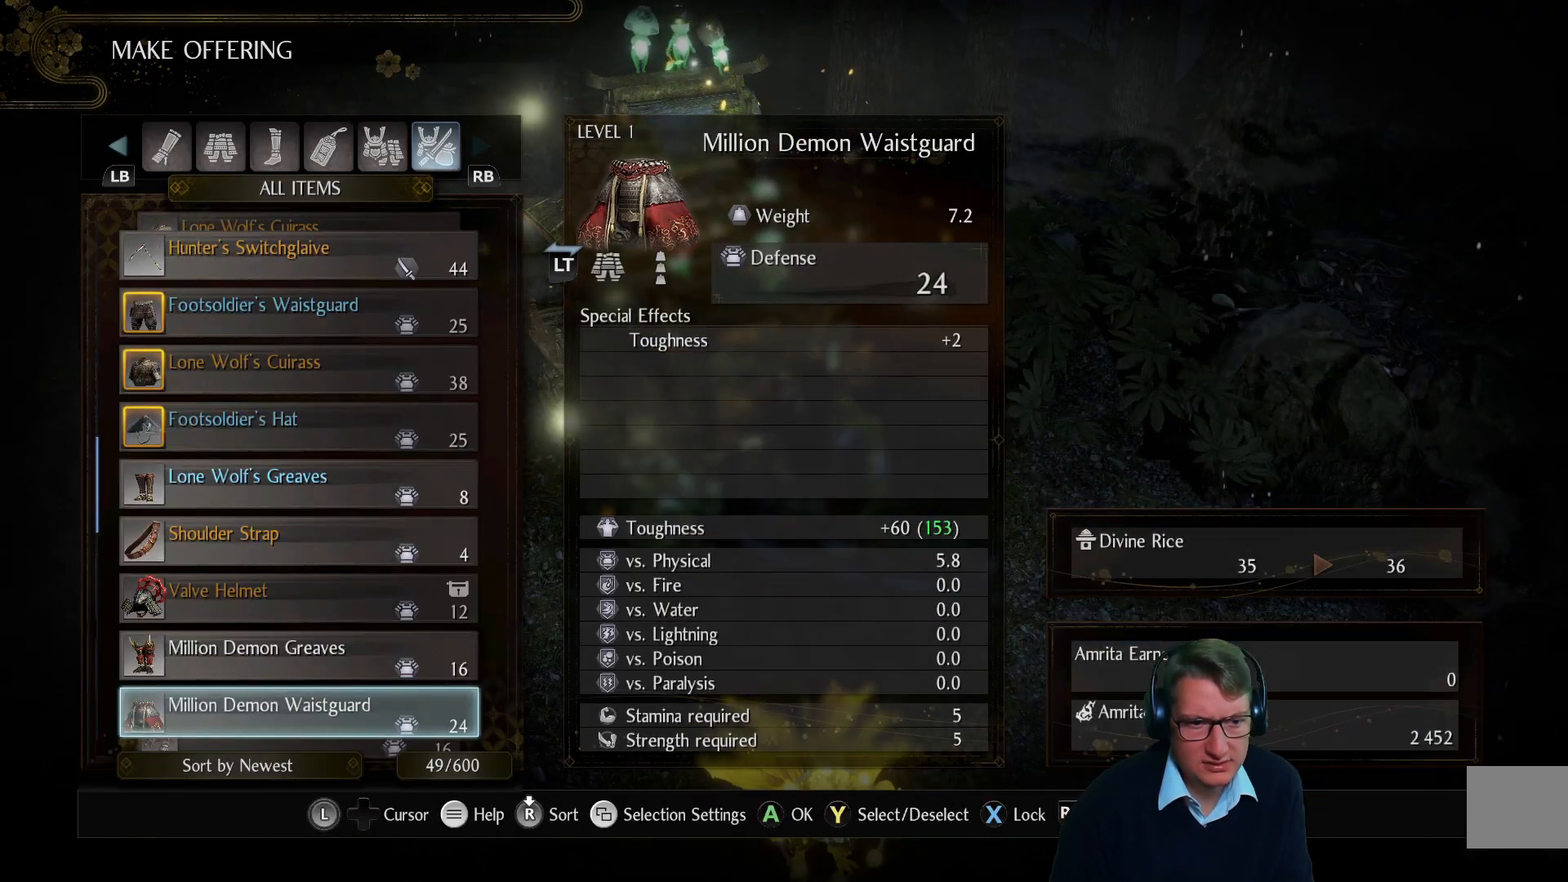
Gameplay with a controller (Xbox layout); each line is a JSON object with the inputs held at the frame after it. "events" lists button and stick changes between this image and that frame as [ms after this image, input, new state], when the widget could be followed in between.
{"buttons": [], "left_stick": "center", "right_stick": "center", "events": [[33, "DPAD_DOWN", "up"], [300, "DPAD_UP", "down"], [400, "DPAD_UP", "up"]]}
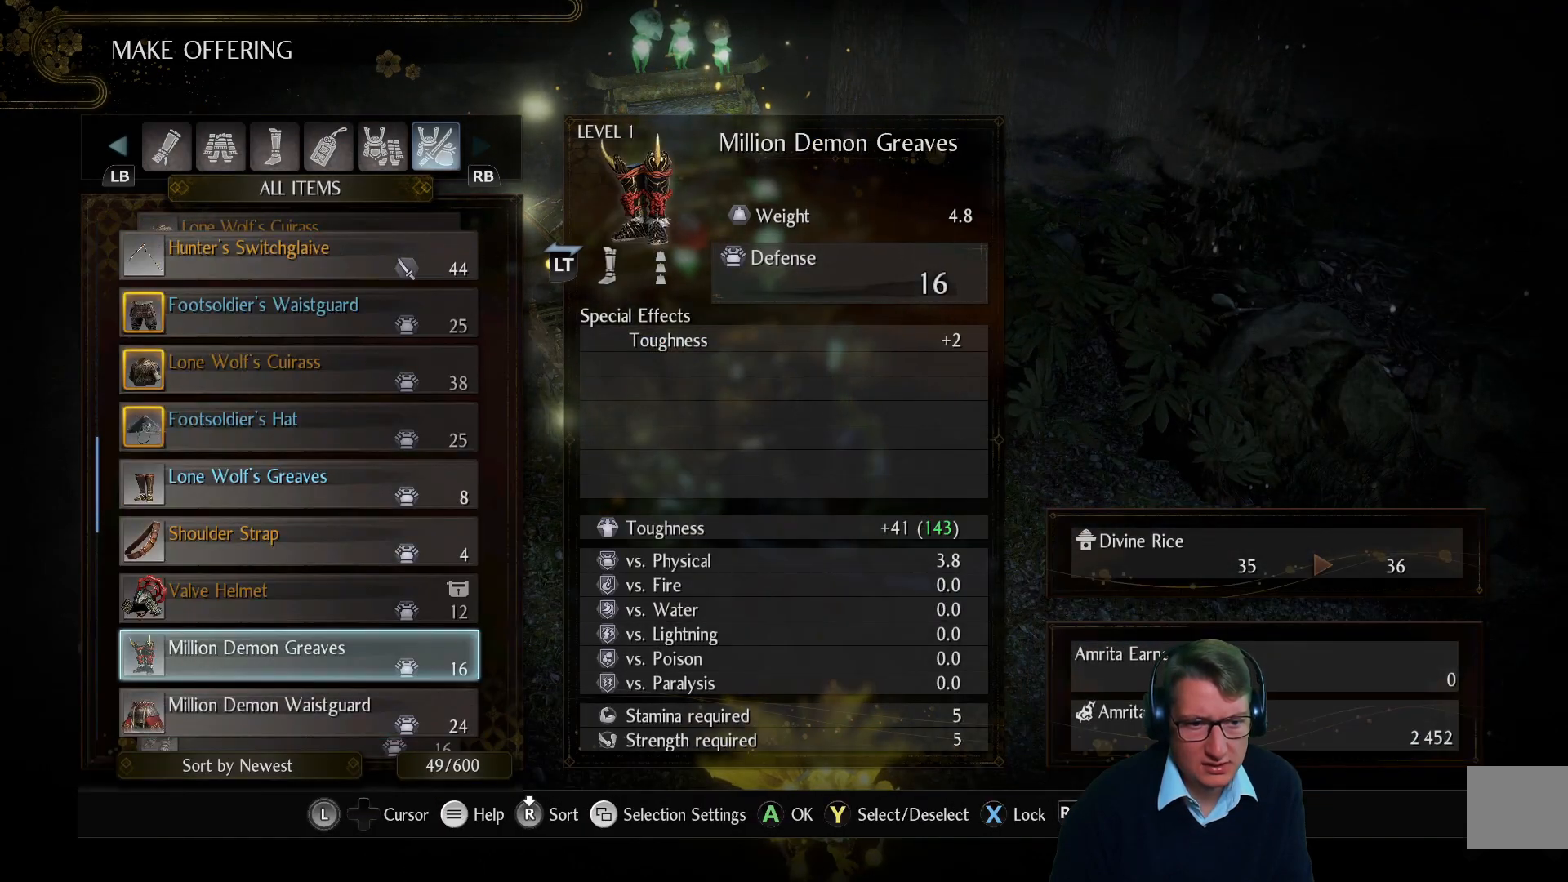
{"buttons": [], "left_stick": "center", "right_stick": "center", "events": [[17, "A", "down"], [100, "A", "up"], [384, "A", "down"], [467, "A", "up"]]}
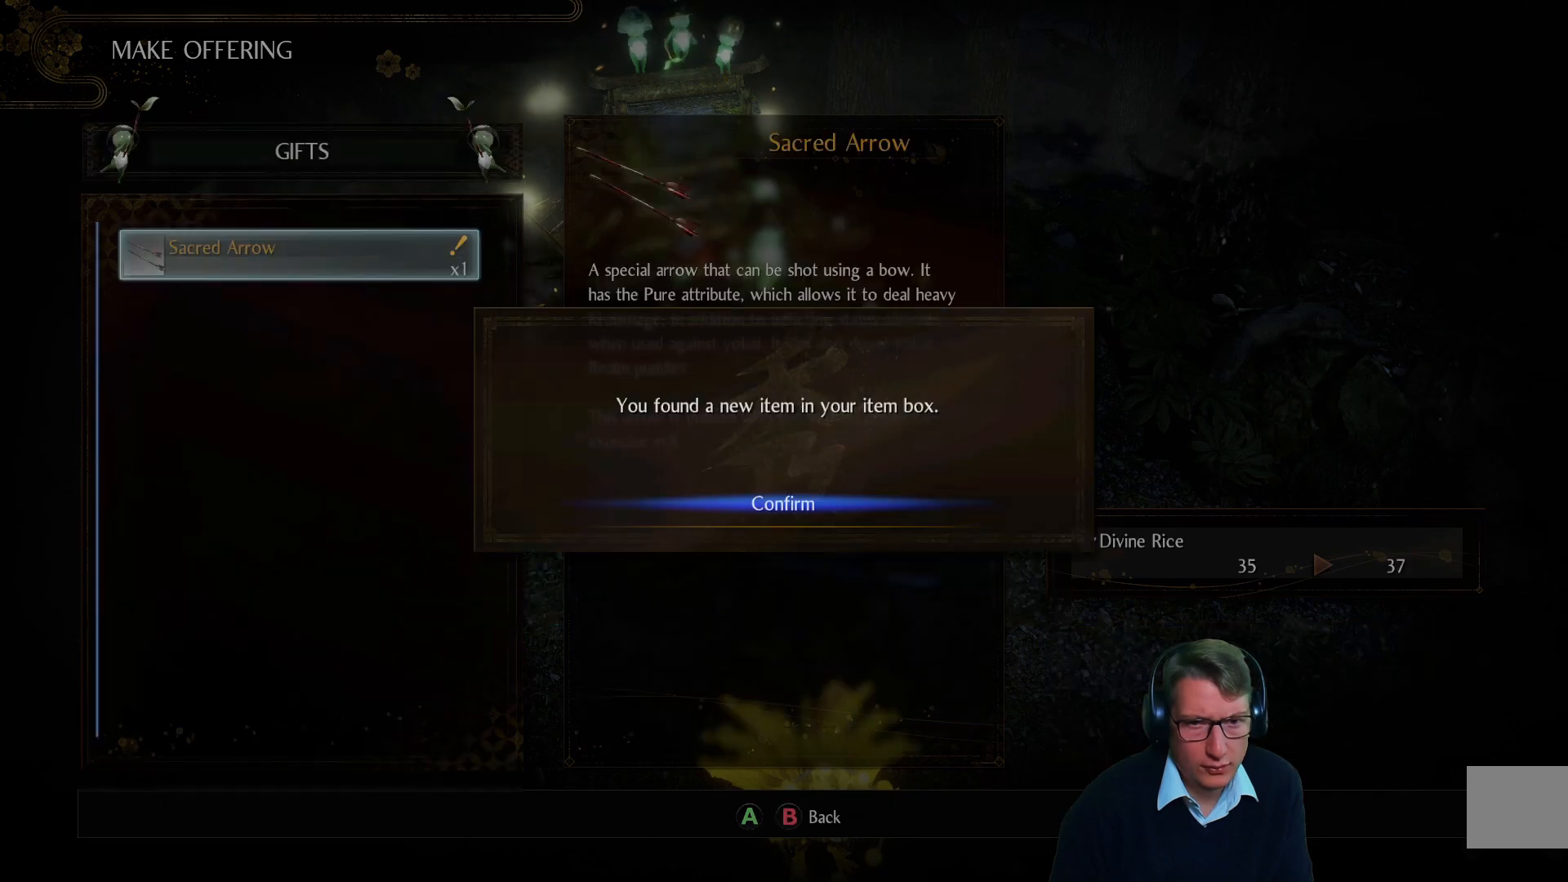
{"buttons": [], "left_stick": "center", "right_stick": "center", "events": []}
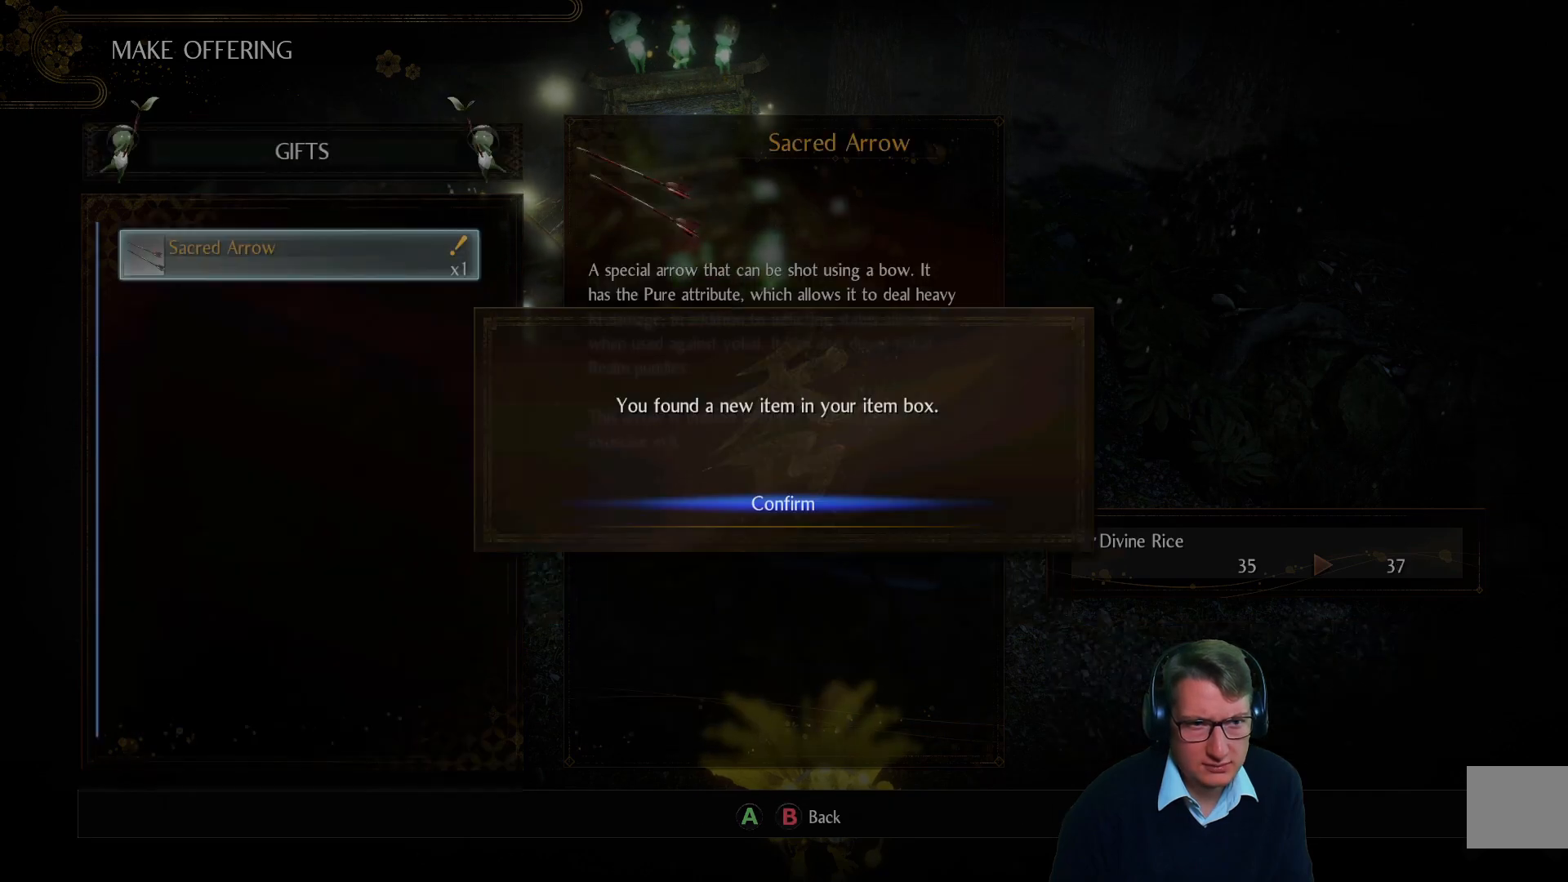
{"buttons": [], "left_stick": "center", "right_stick": "center", "events": []}
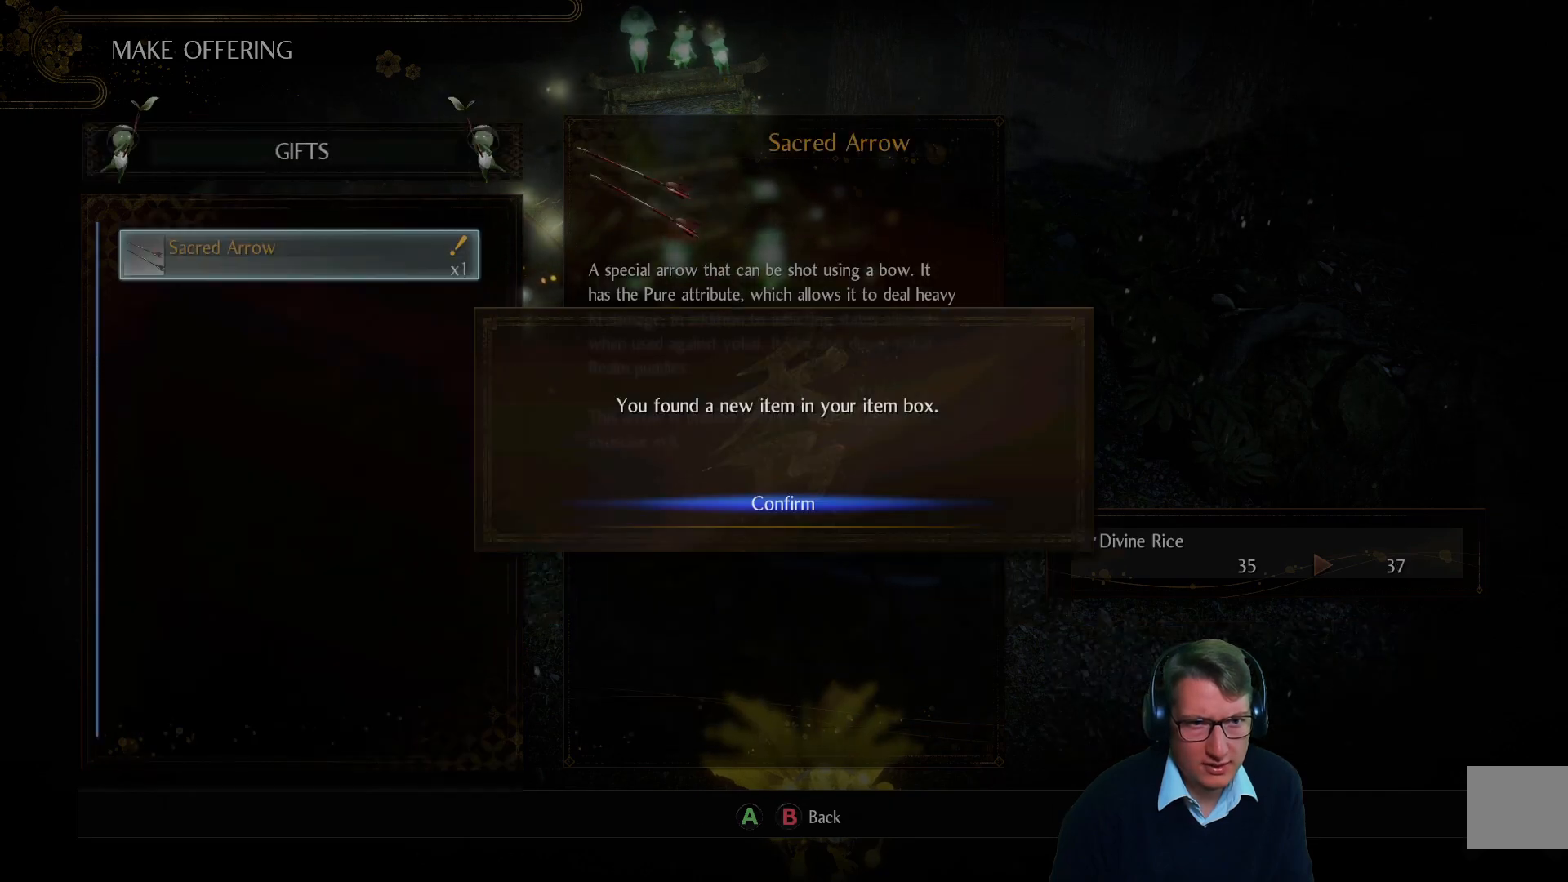
{"buttons": ["A"], "left_stick": "center", "right_stick": "center", "events": [[400, "A", "down"]]}
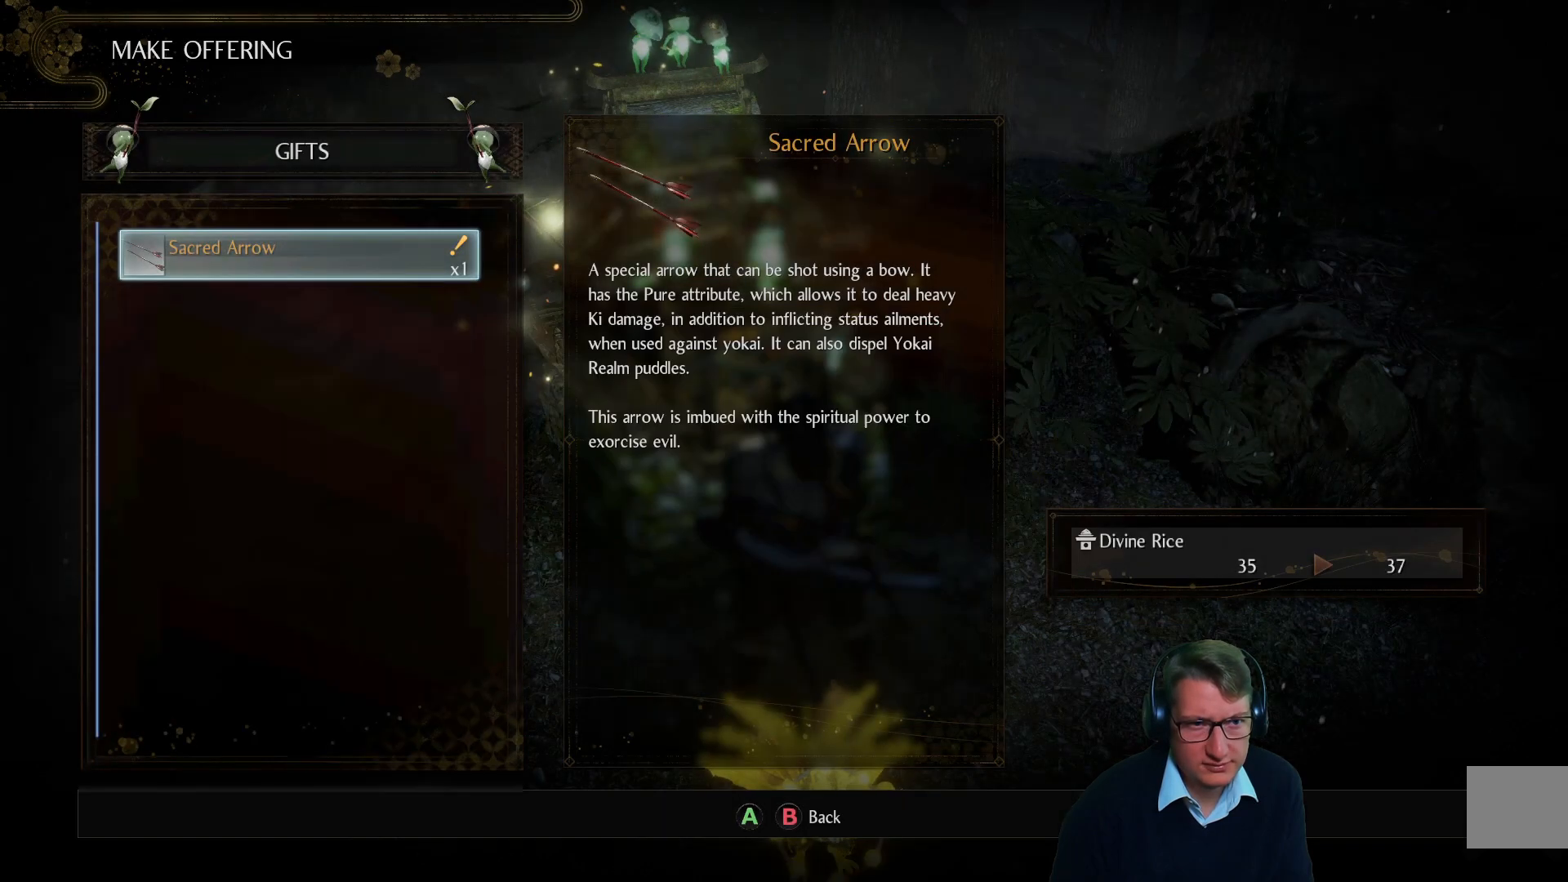
{"buttons": [], "left_stick": "center", "right_stick": "center", "events": [[17, "A", "up"], [350, "A", "down"], [434, "A", "up"]]}
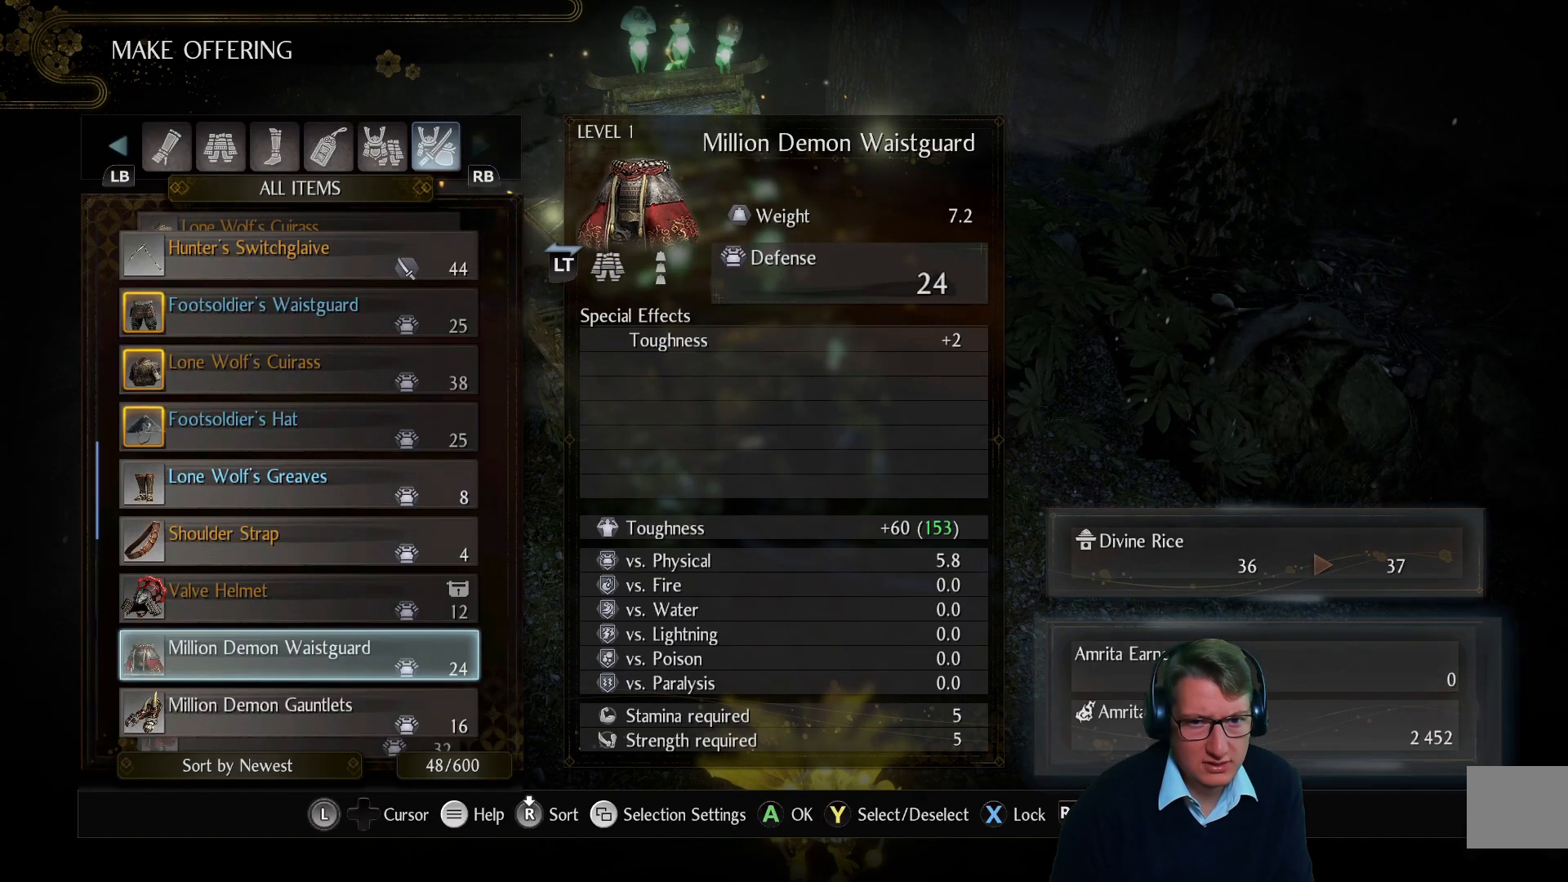
{"buttons": [], "left_stick": "center", "right_stick": "center", "events": [[333, "DPAD_DOWN", "down"], [467, "DPAD_DOWN", "up"]]}
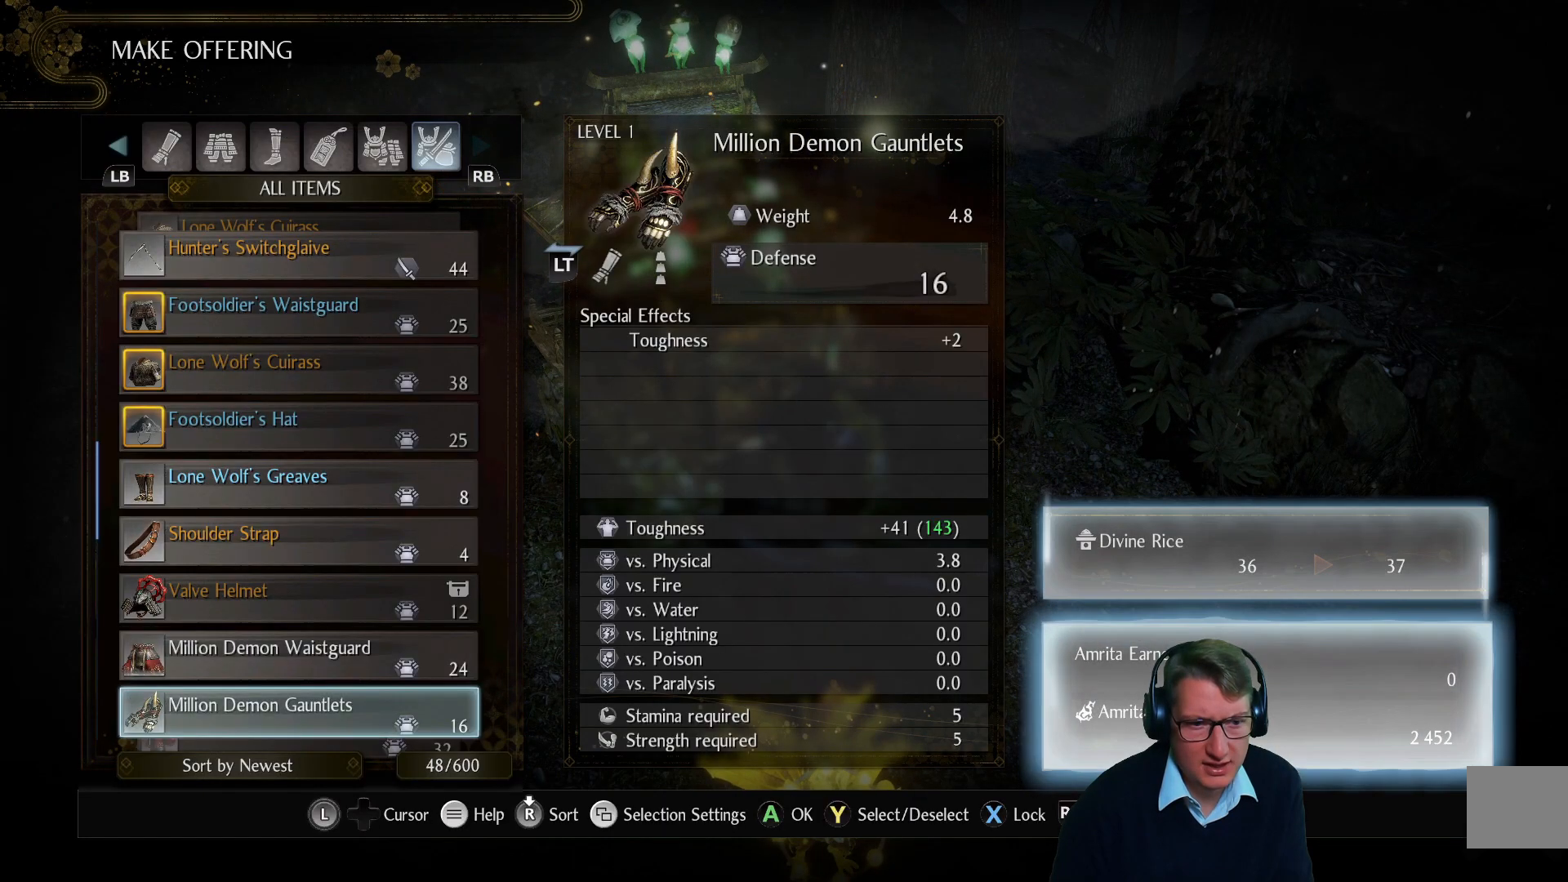
{"buttons": ["A"], "left_stick": "center", "right_stick": "center", "events": [[284, "DPAD_UP", "down"], [384, "DPAD_UP", "up"], [434, "A", "down"]]}
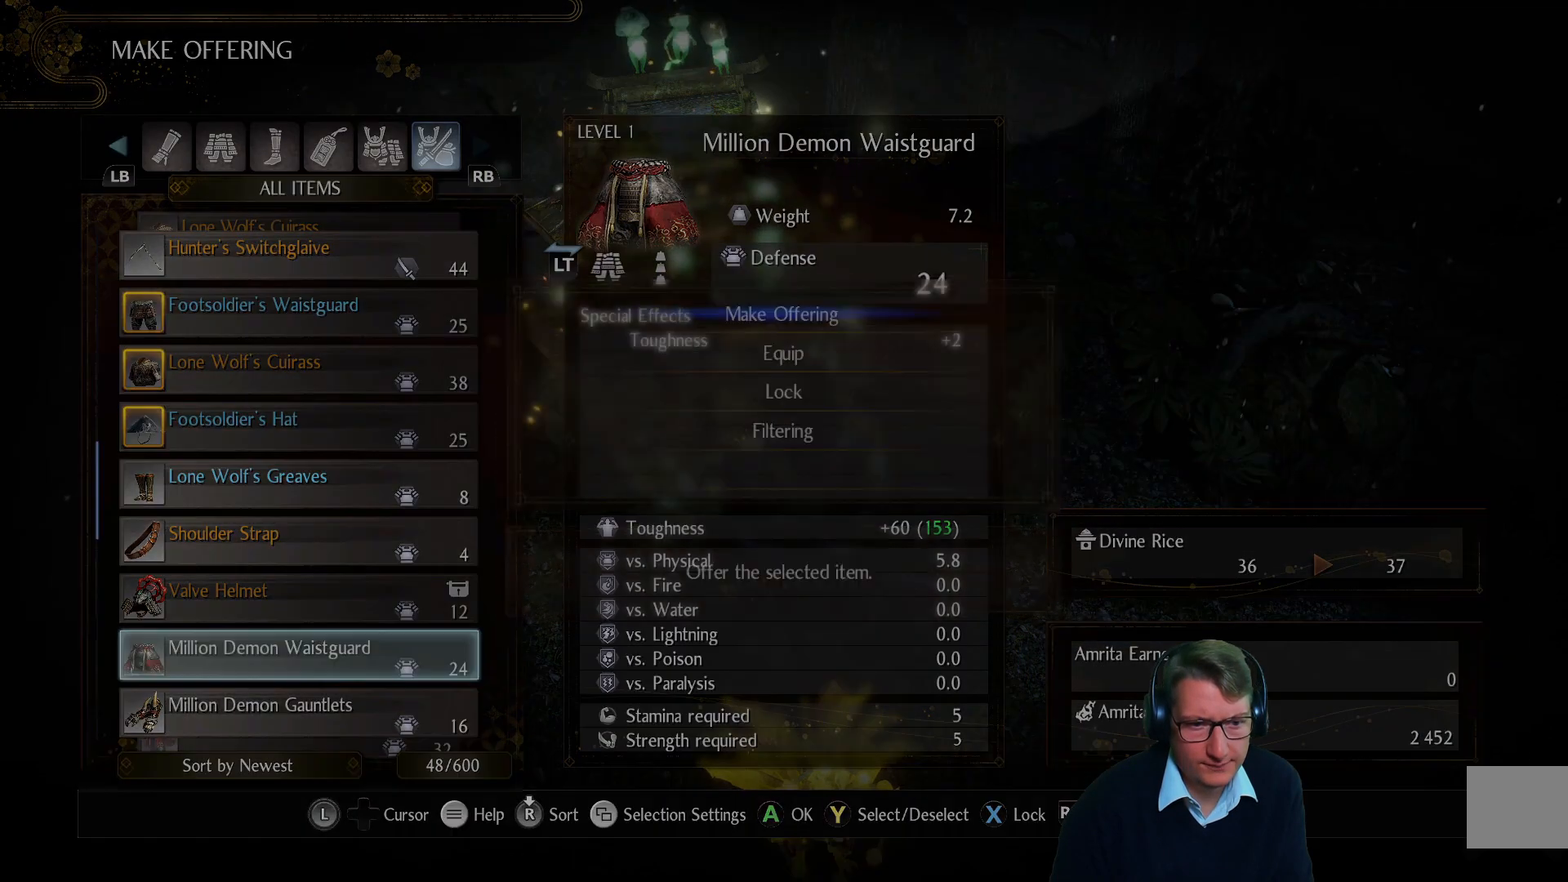
{"buttons": [], "left_stick": "center", "right_stick": "center", "events": [[66, "A", "up"], [300, "A", "down"], [383, "A", "up"]]}
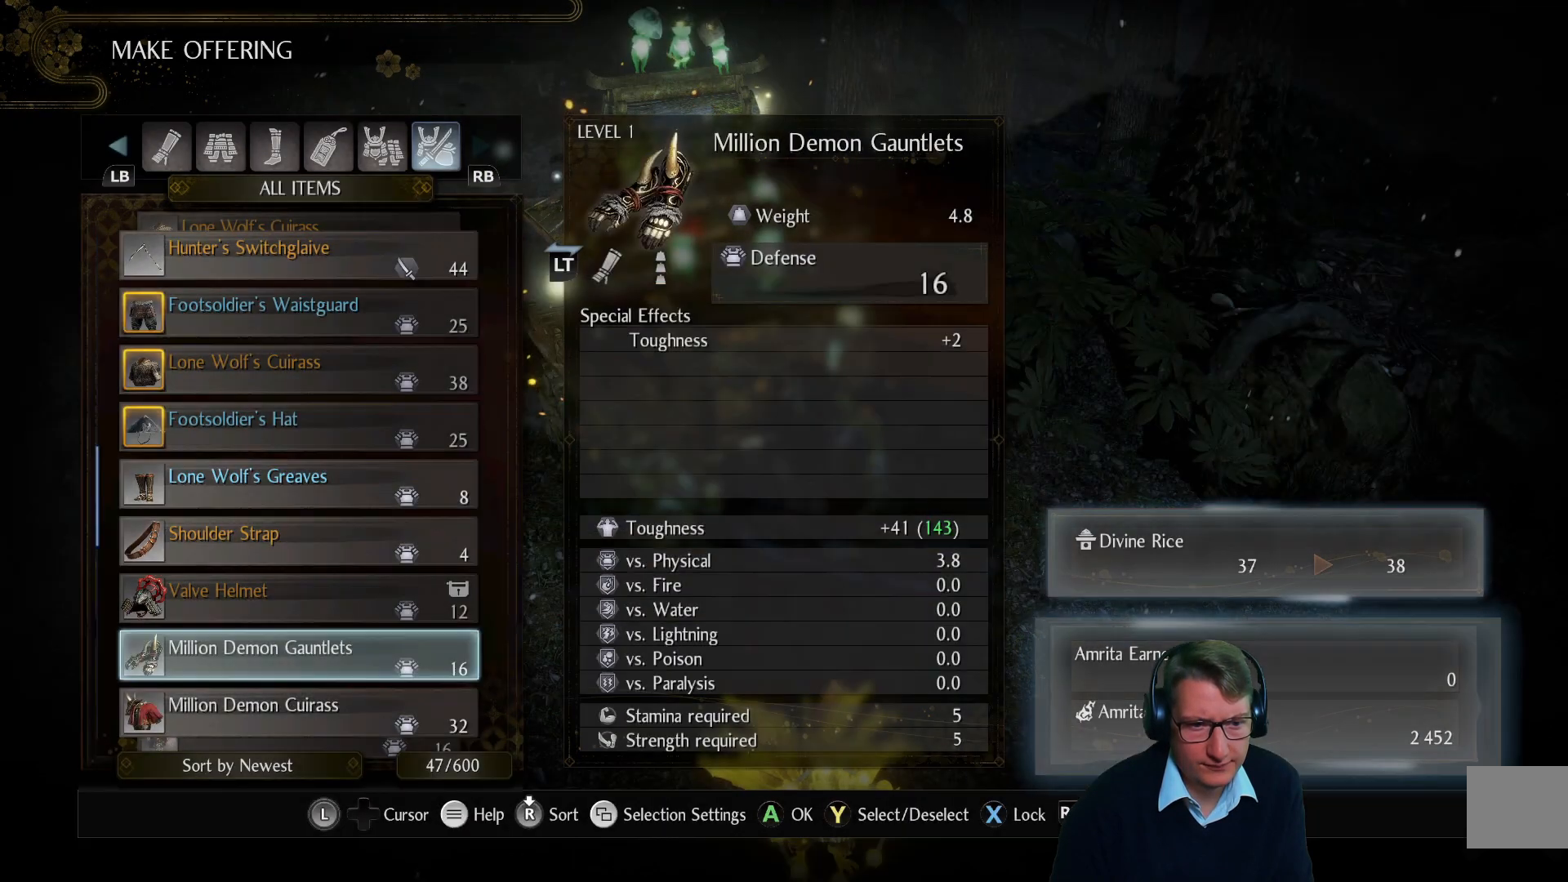
{"buttons": [], "left_stick": "center", "right_stick": "center", "events": [[217, "A", "down"], [317, "A", "up"]]}
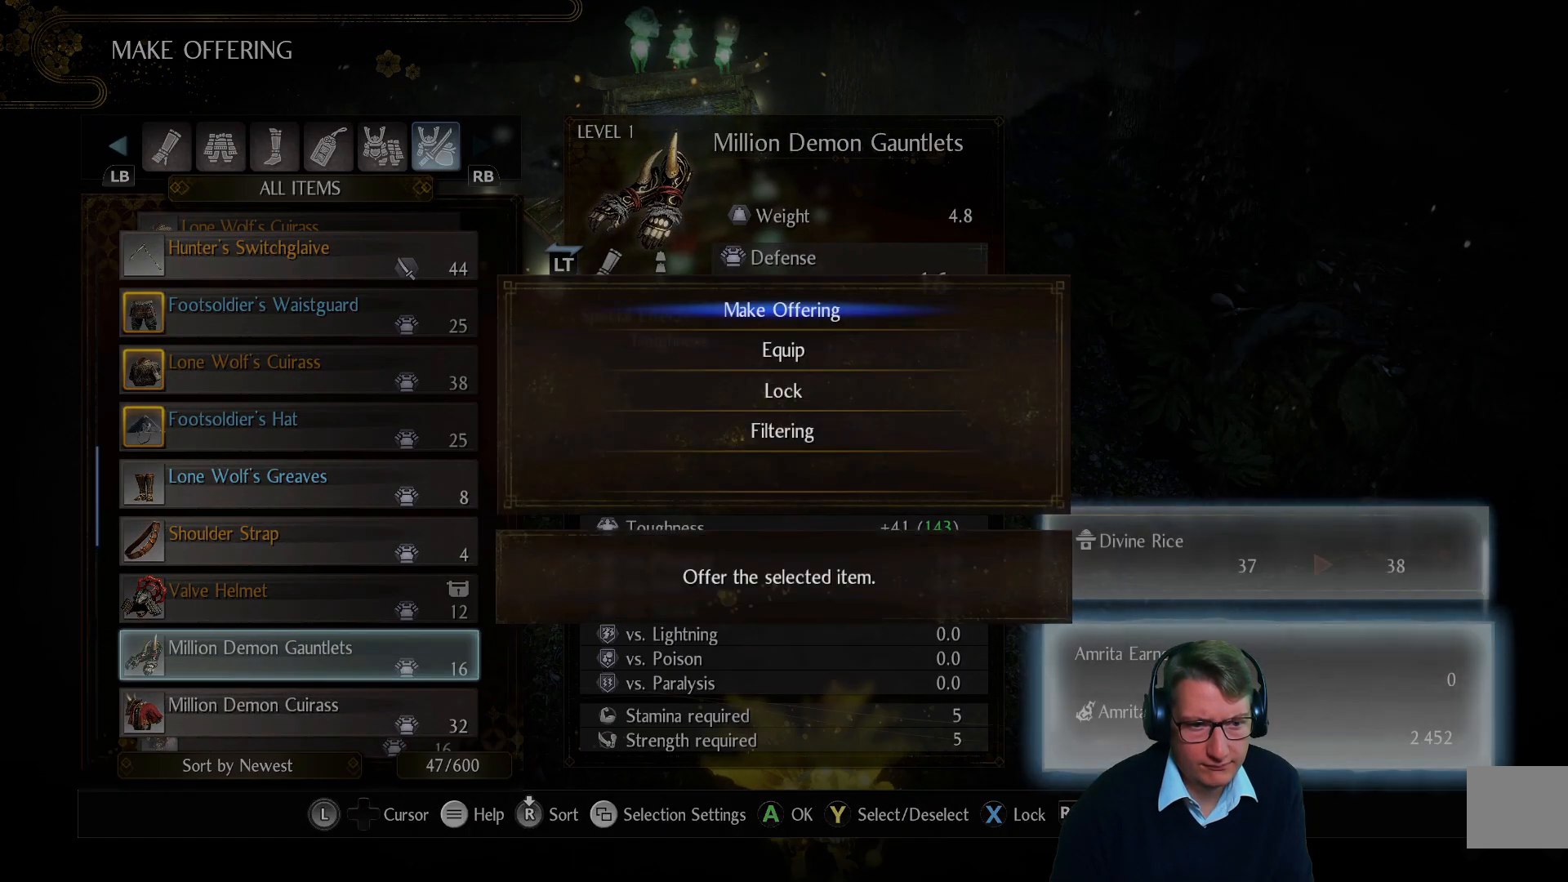
{"buttons": [], "left_stick": "center", "right_stick": "center", "events": [[133, "A", "down"], [233, "A", "up"]]}
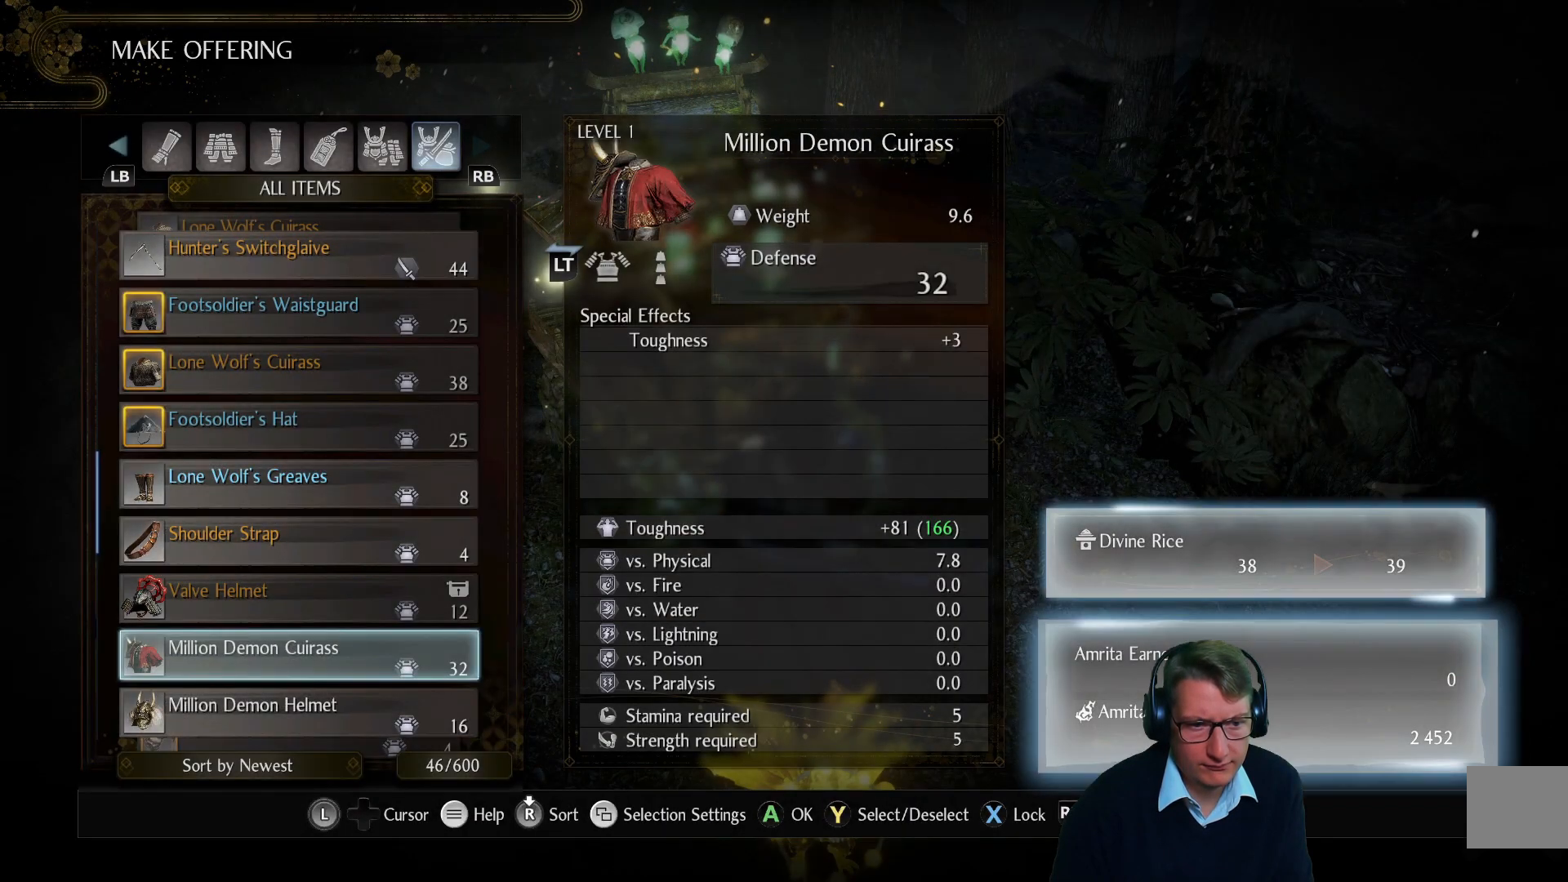
{"buttons": [], "left_stick": "center", "right_stick": "center", "events": [[100, "A", "down"], [184, "A", "up"], [384, "A", "down"], [467, "A", "up"]]}
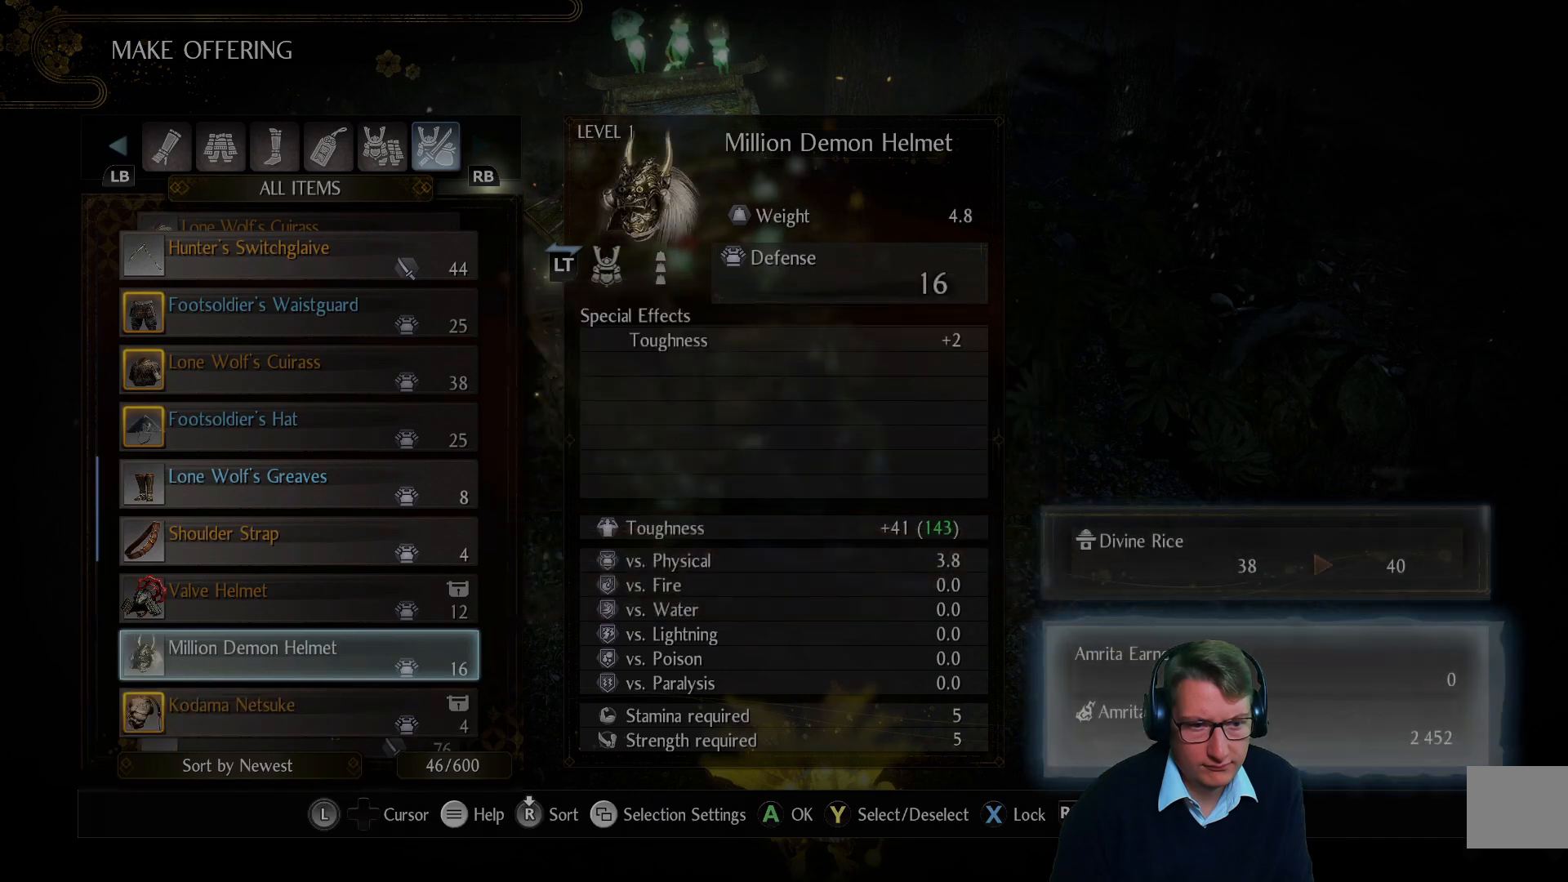
{"buttons": [], "left_stick": "center", "right_stick": "center", "events": [[367, "A", "down"], [483, "A", "up"]]}
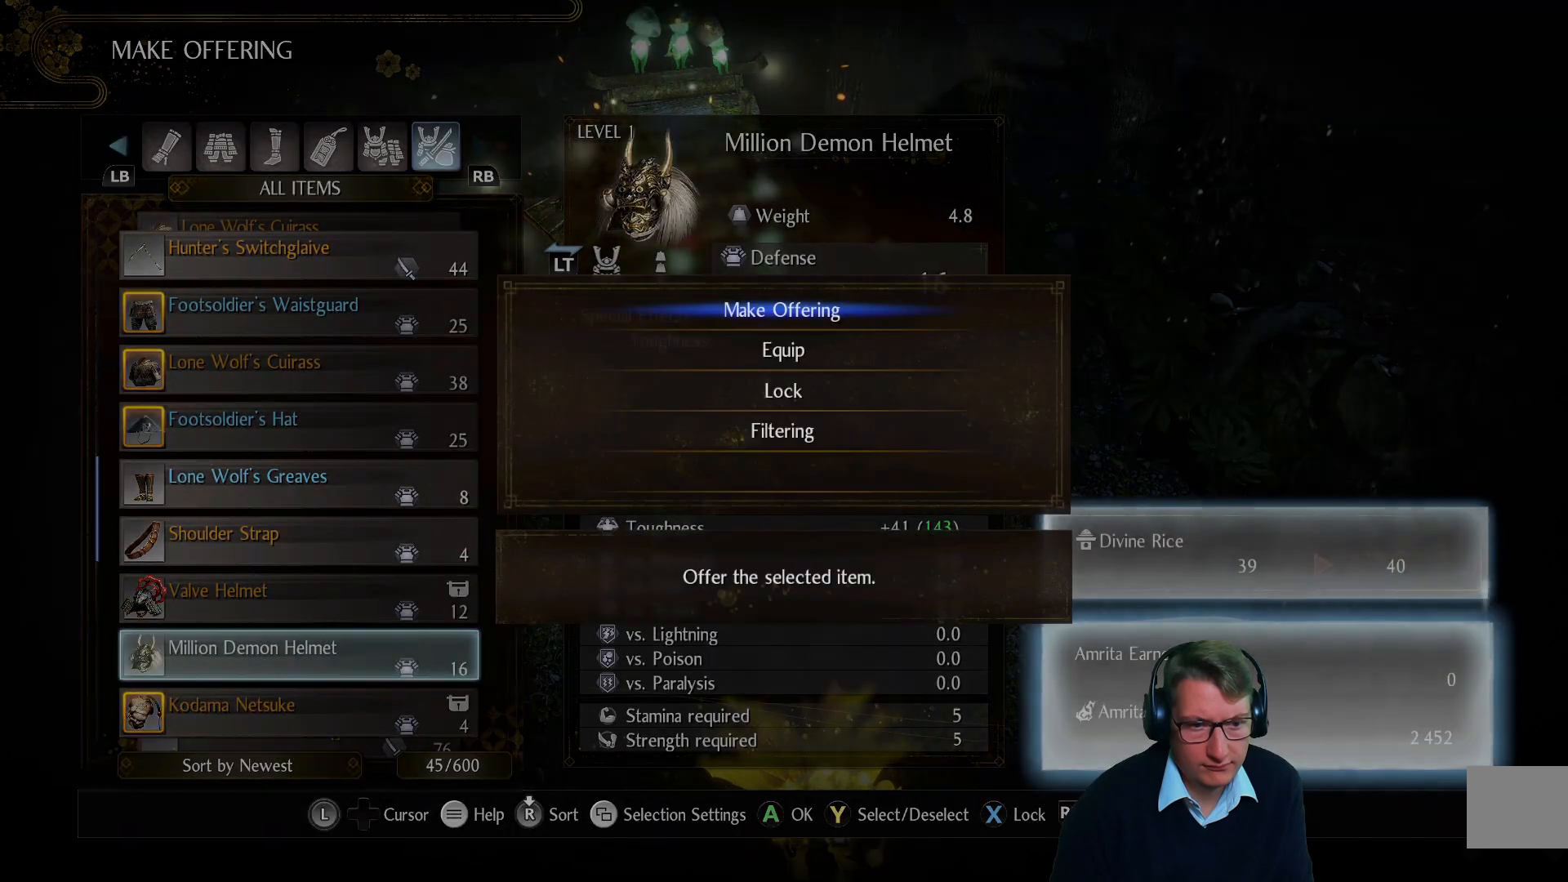
{"buttons": [], "left_stick": "center", "right_stick": "center", "events": [[117, "A", "down"], [200, "A", "up"]]}
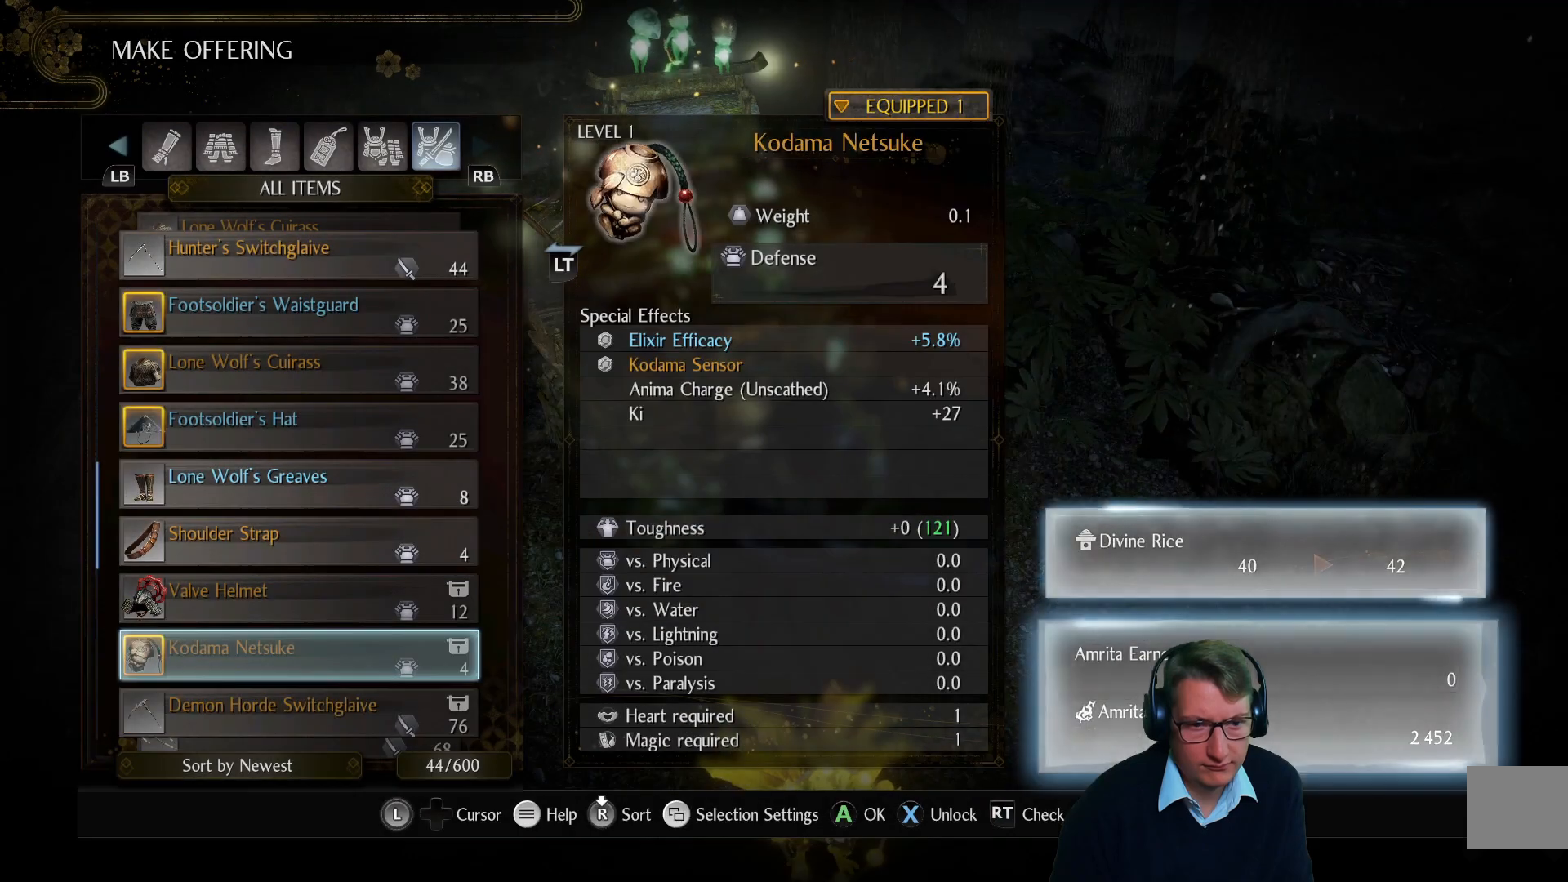
{"buttons": ["DPAD_DOWN"], "left_stick": "center", "right_stick": "center", "events": [[200, "DPAD_DOWN", "down"], [333, "DPAD_DOWN", "up"], [433, "DPAD_DOWN", "down"]]}
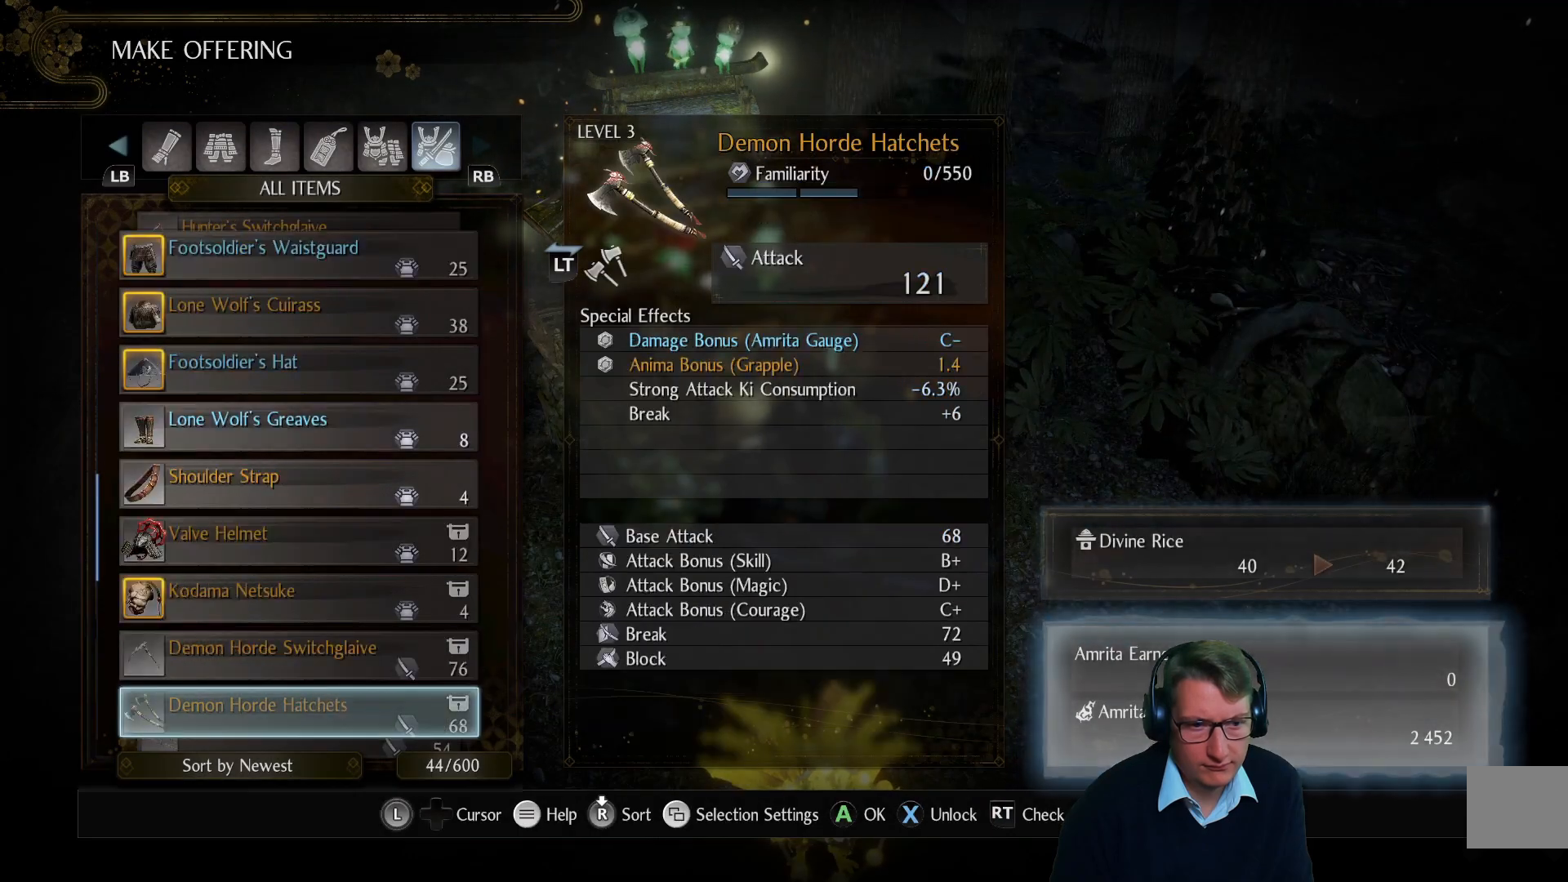
{"buttons": ["DPAD_DOWN"], "left_stick": "center", "right_stick": "center", "events": [[50, "DPAD_DOWN", "up"], [184, "DPAD_DOWN", "down"], [350, "DPAD_DOWN", "up"], [451, "DPAD_DOWN", "down"]]}
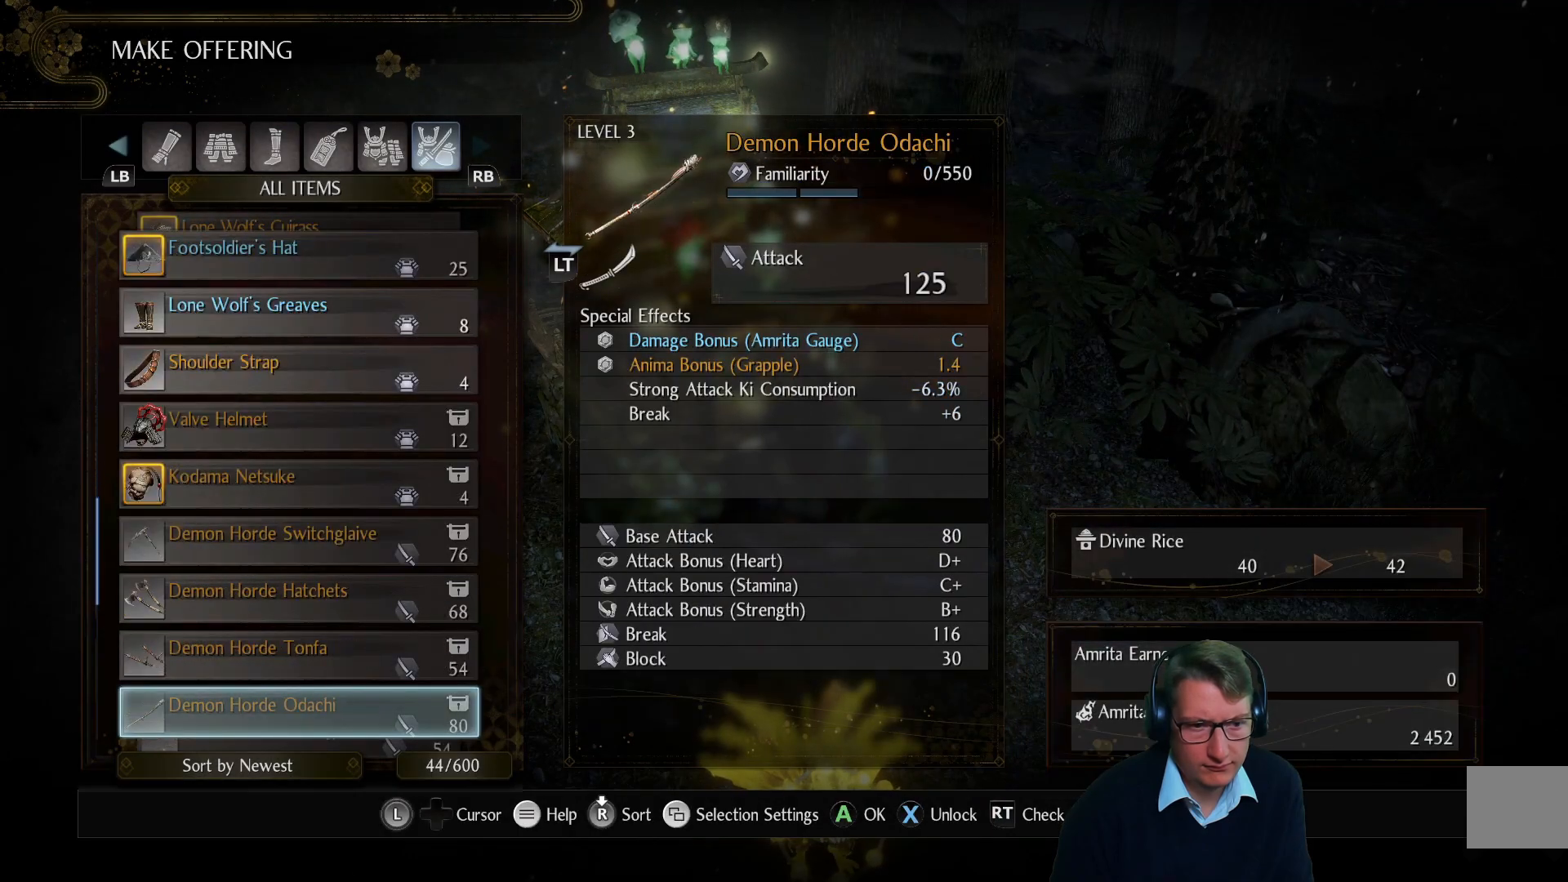
{"buttons": ["DPAD_DOWN"], "left_stick": "center", "right_stick": "center", "events": []}
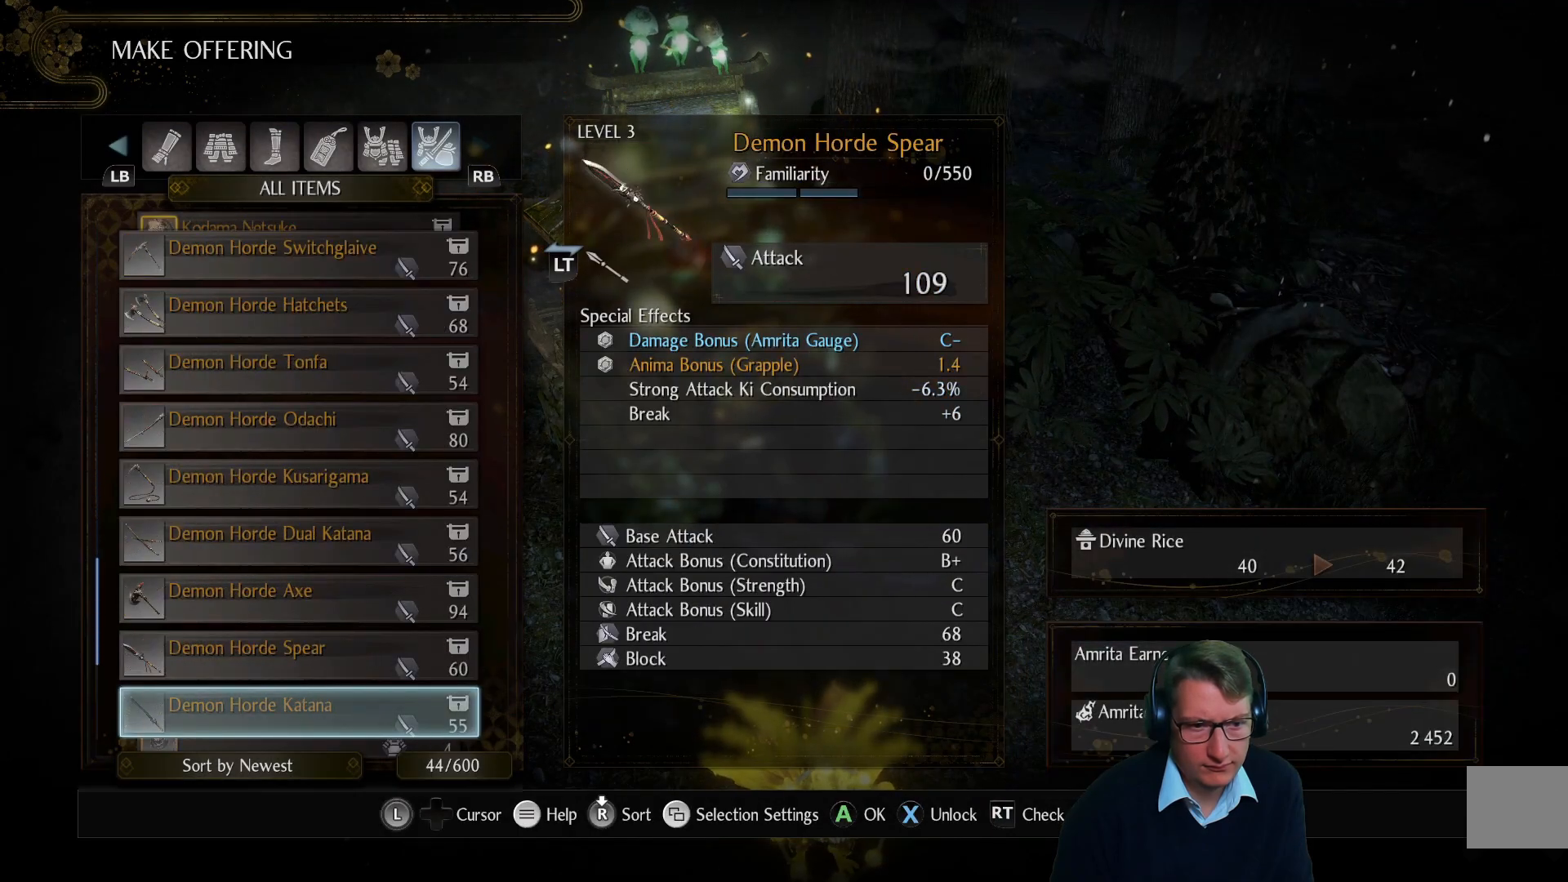
{"buttons": [], "left_stick": "center", "right_stick": "center", "events": [[33, "DPAD_DOWN", "up"], [134, "DPAD_DOWN", "down"], [484, "DPAD_DOWN", "up"]]}
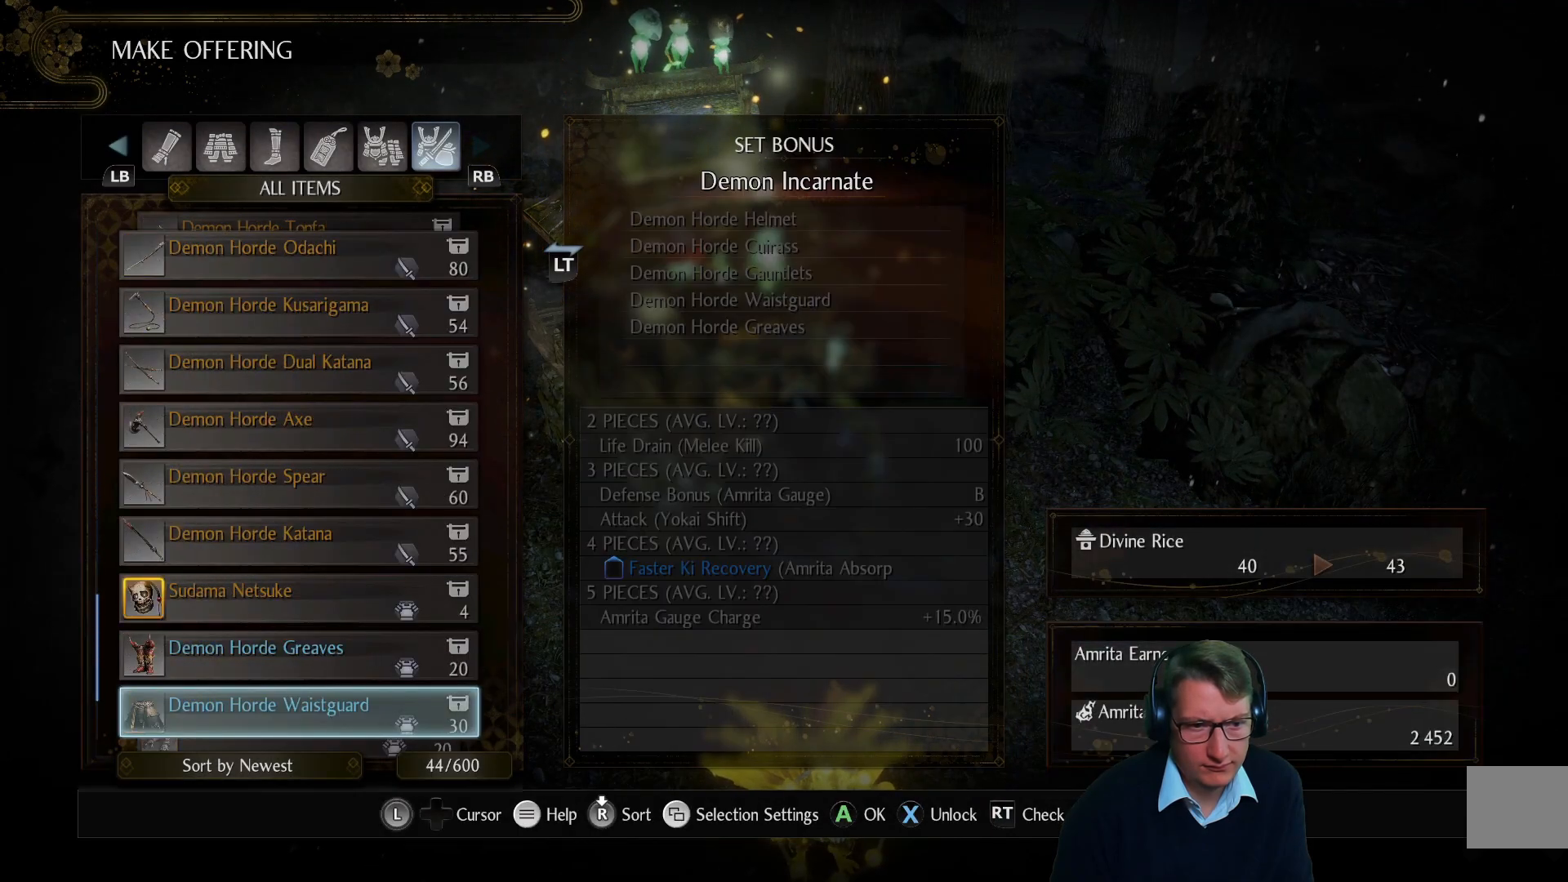
{"buttons": ["DPAD_DOWN"], "left_stick": "center", "right_stick": "center", "events": [[100, "DPAD_DOWN", "down"], [233, "DPAD_DOWN", "up"], [400, "DPAD_DOWN", "down"]]}
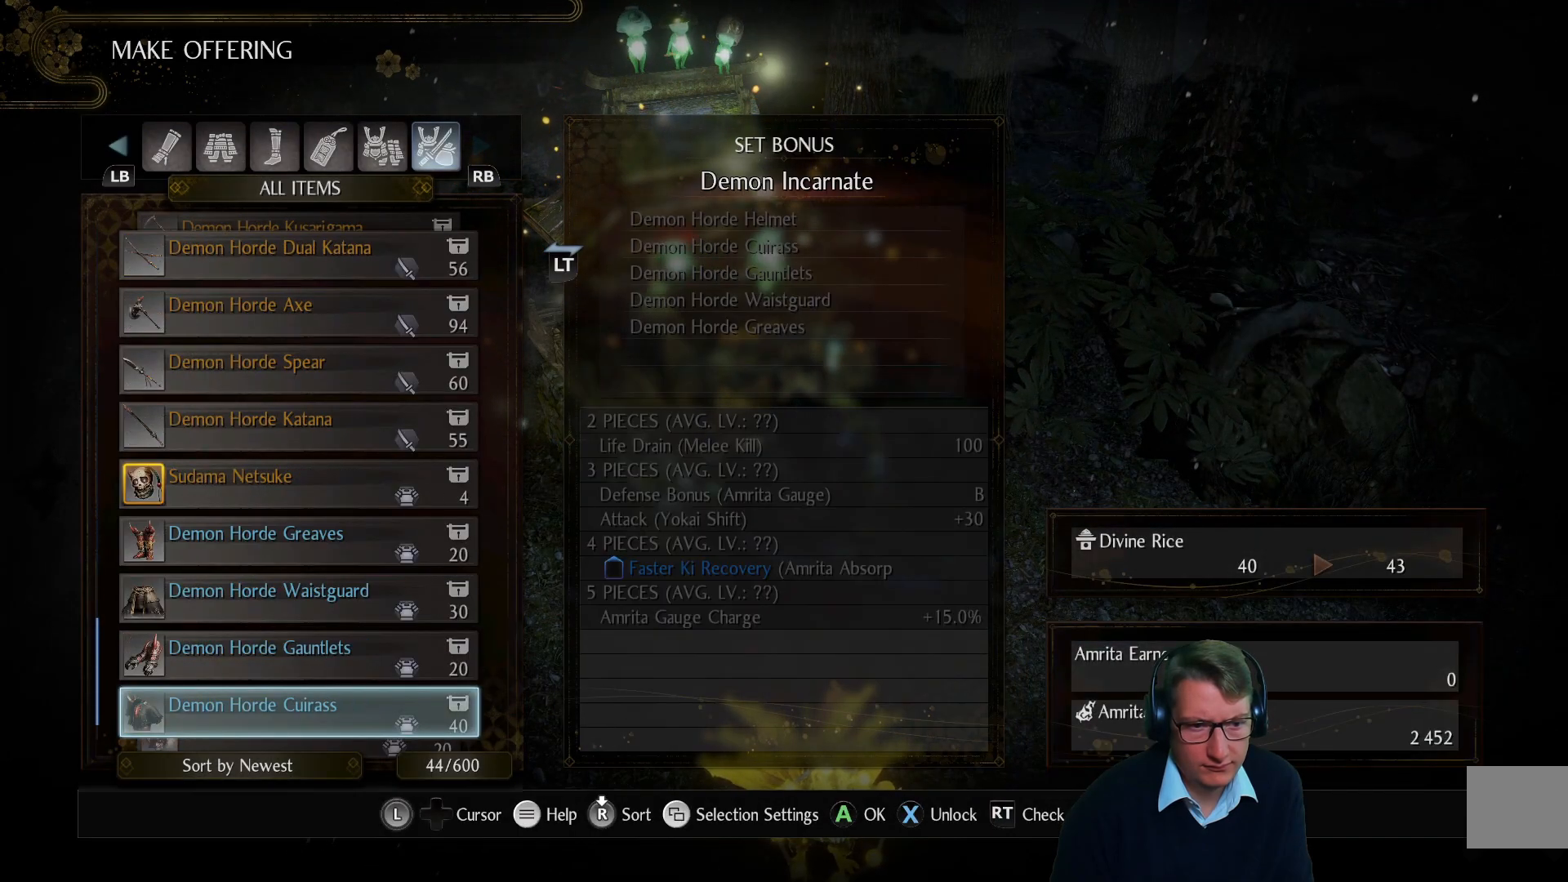
{"buttons": ["DPAD_DOWN"], "left_stick": "center", "right_stick": "center", "events": [[34, "DPAD_DOWN", "up"], [167, "DPAD_DOWN", "down"], [317, "DPAD_DOWN", "up"], [434, "DPAD_DOWN", "down"]]}
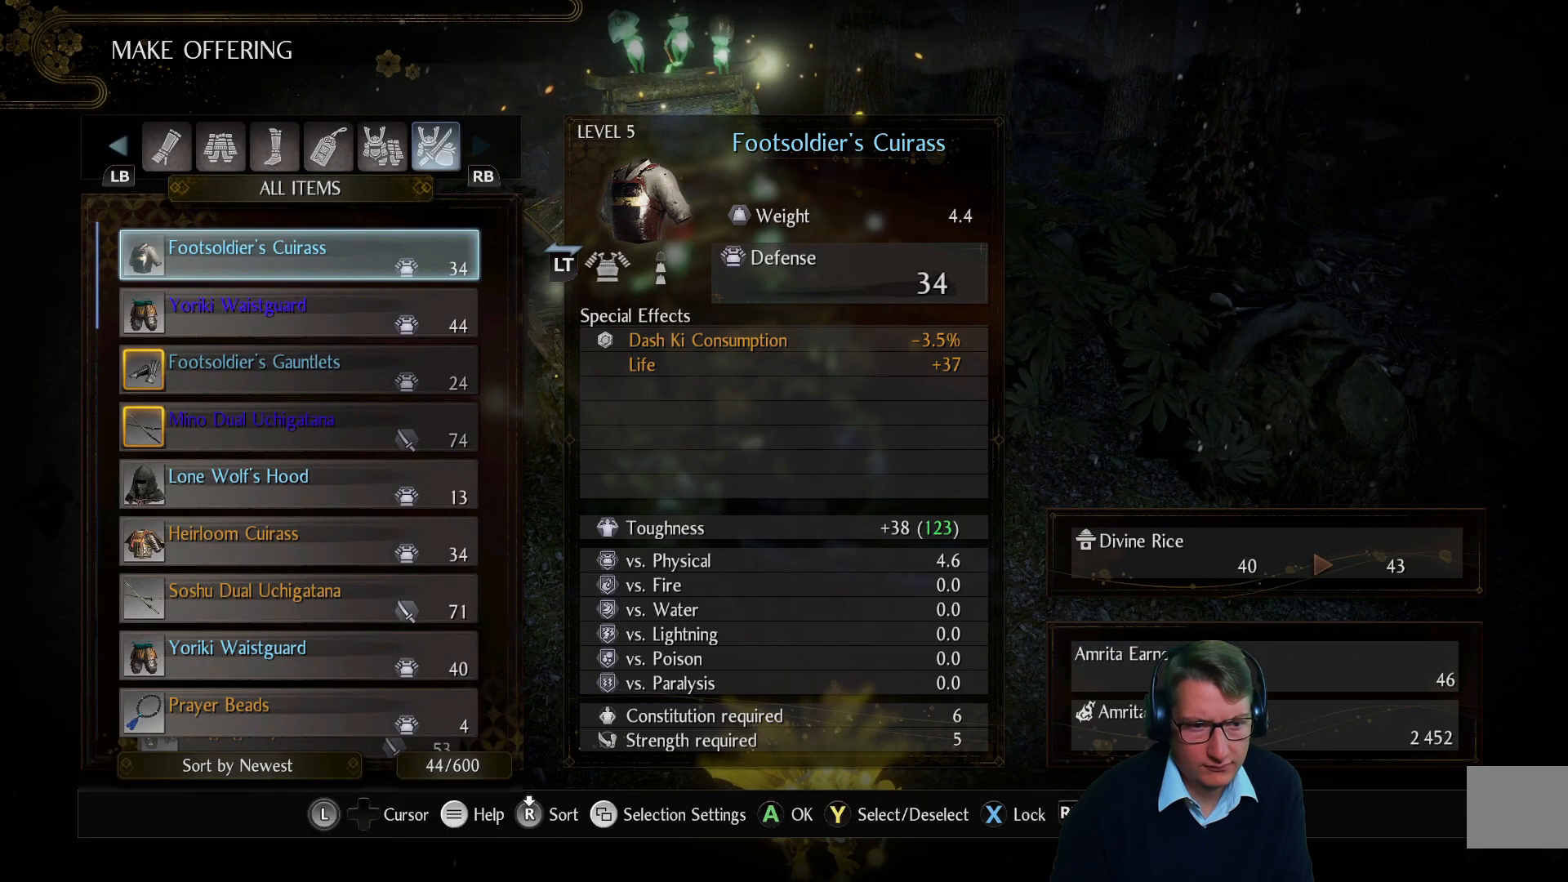
{"buttons": ["DPAD_UP"], "left_stick": "center", "right_stick": "center", "events": [[17, "DPAD_DOWN", "up"], [500, "DPAD_UP", "down"]]}
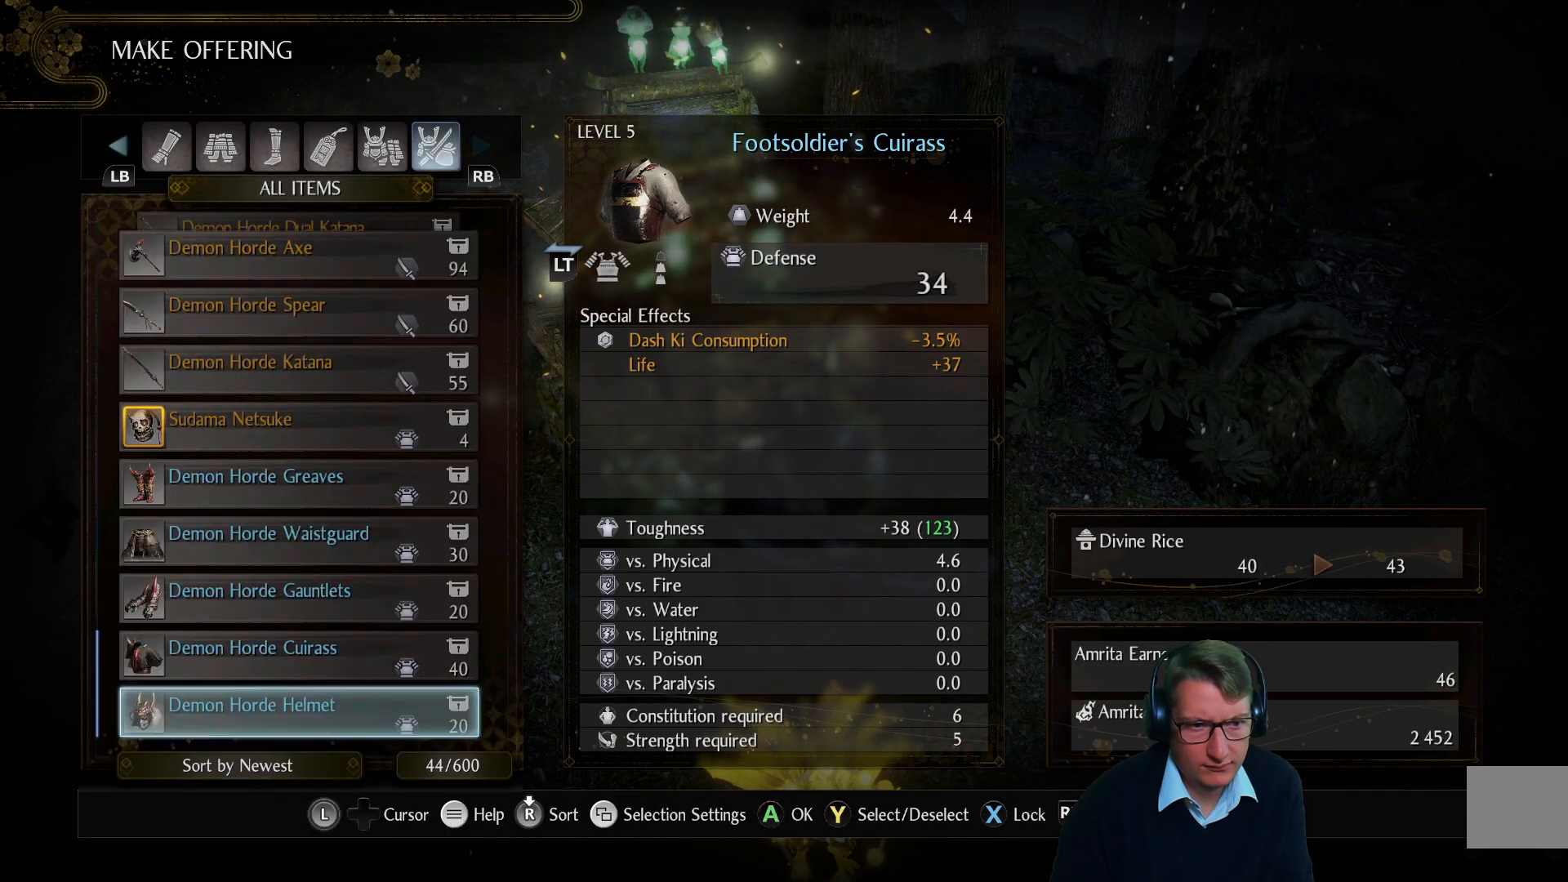
{"buttons": [], "left_stick": "center", "right_stick": "center", "events": [[117, "DPAD_UP", "up"]]}
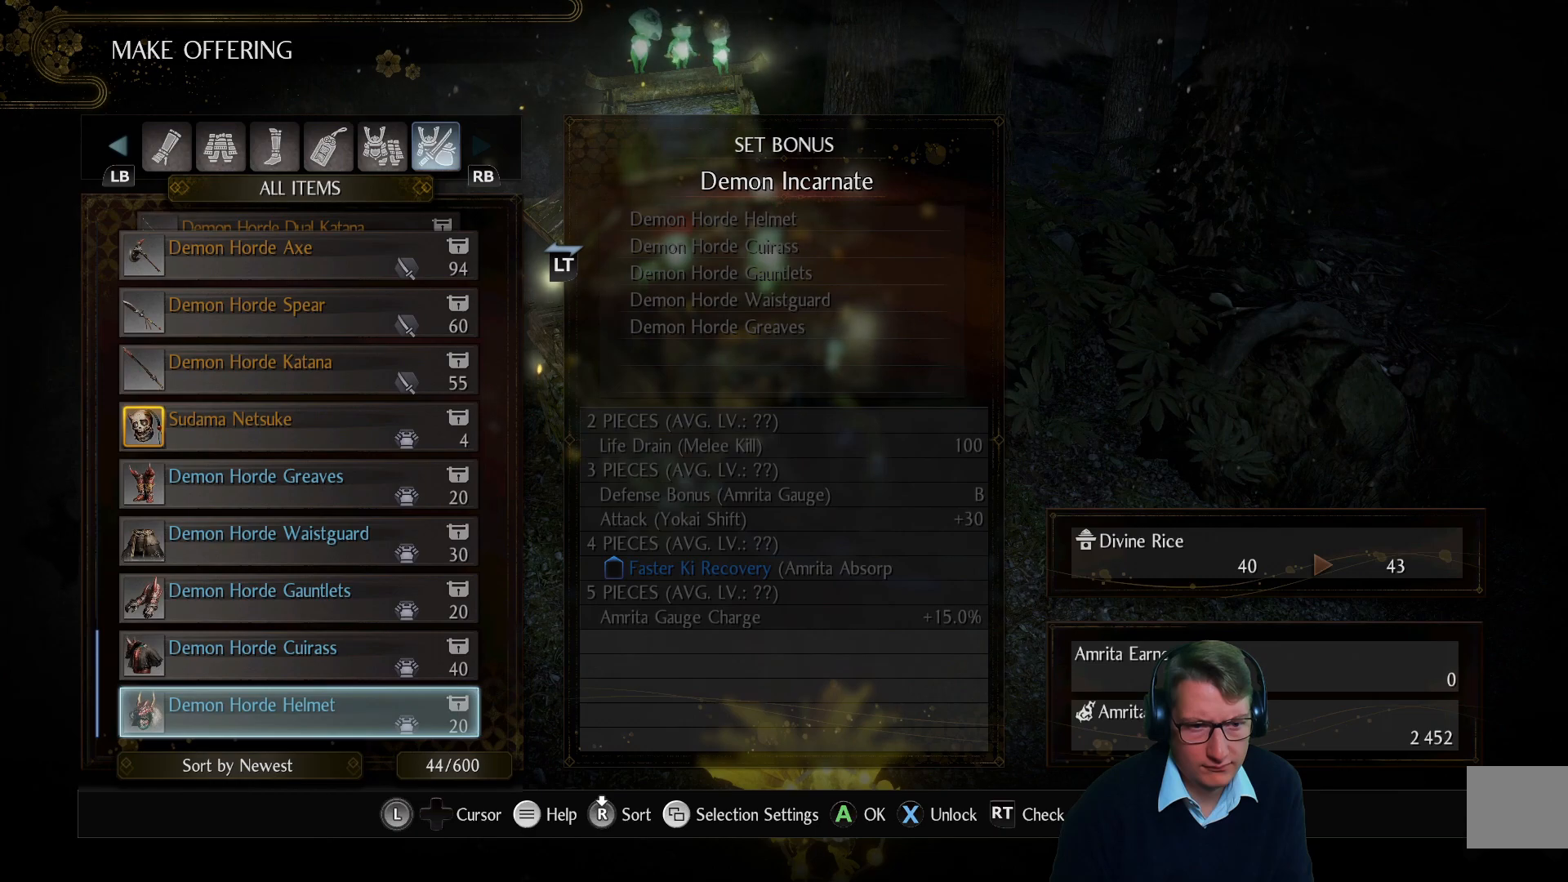
{"buttons": [], "left_stick": "center", "right_stick": "center", "events": [[334, "DPAD_DOWN", "down"], [484, "DPAD_DOWN", "up"]]}
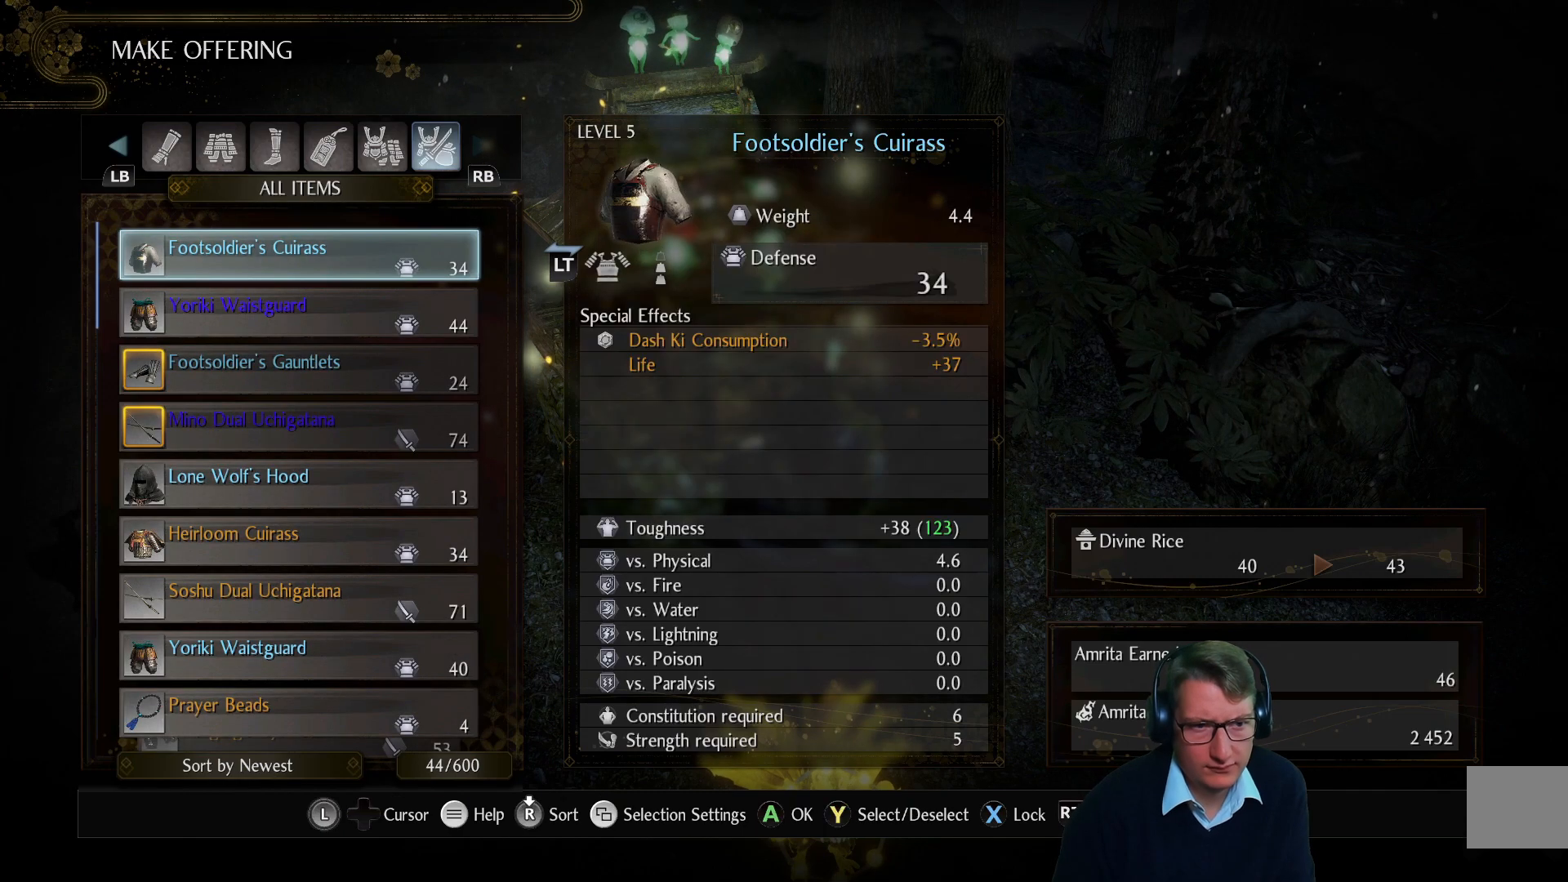
{"buttons": [], "left_stick": "center", "right_stick": "center", "events": []}
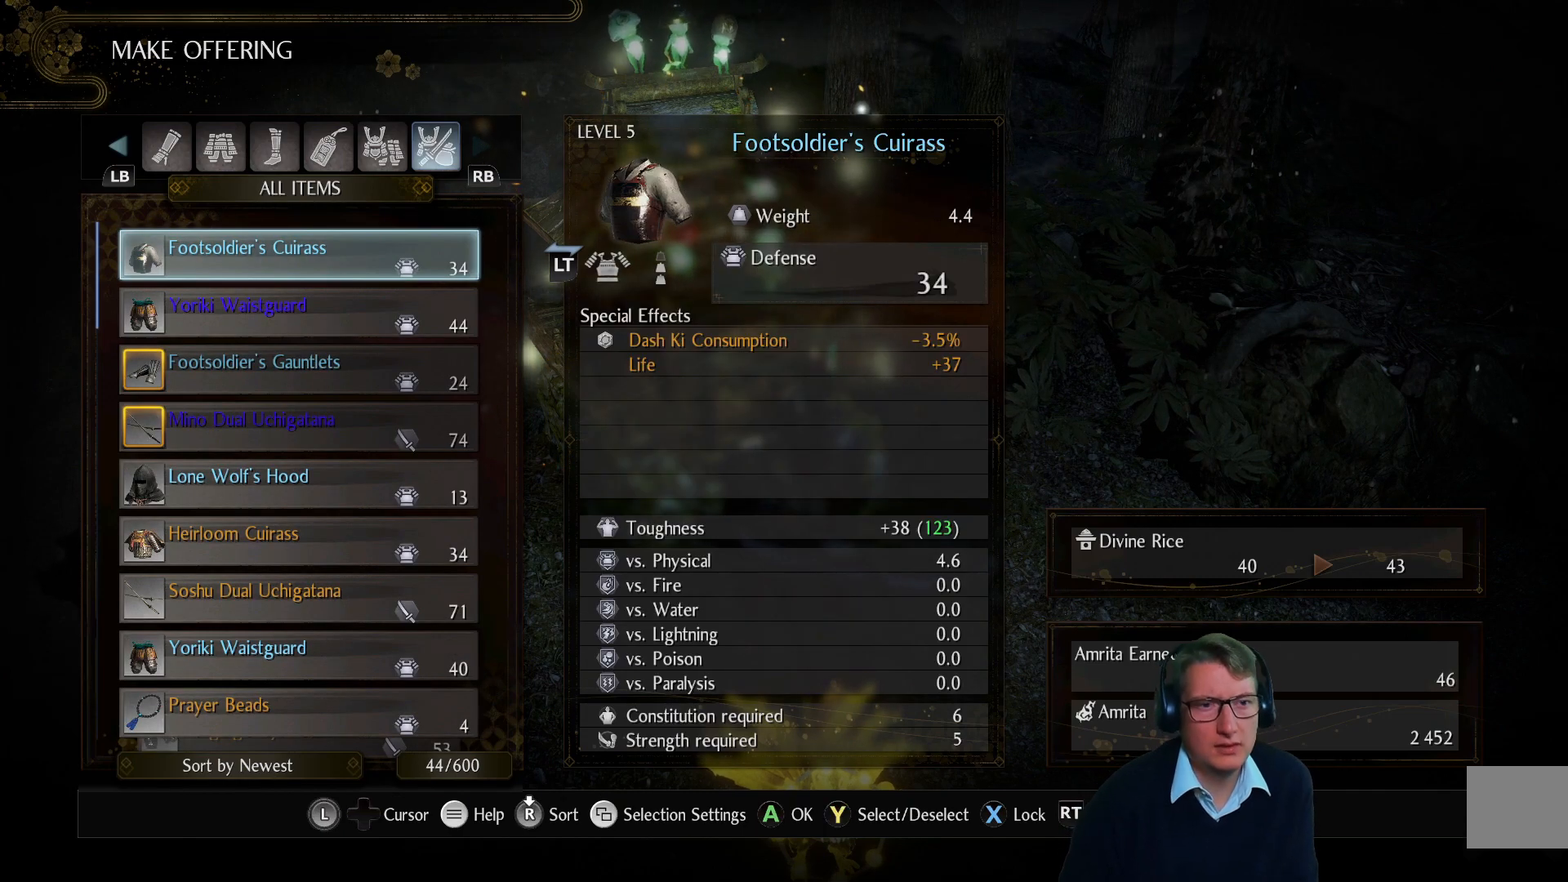
{"buttons": [], "left_stick": "center", "right_stick": "center", "events": [[167, "B", "down"], [267, "B", "up"]]}
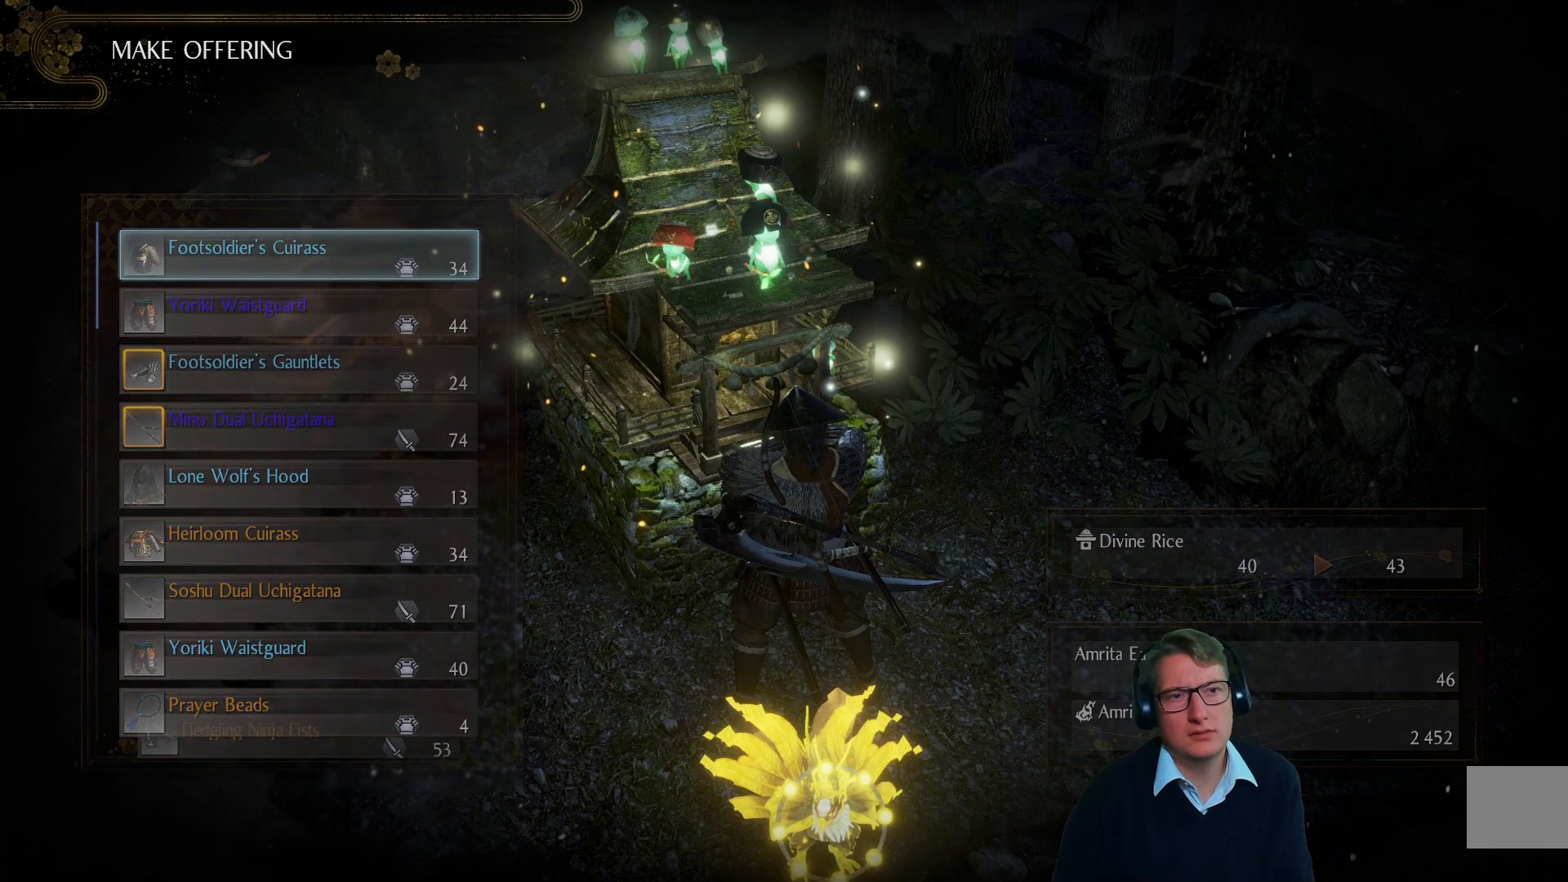
{"buttons": [], "left_stick": "center", "right_stick": "center", "events": []}
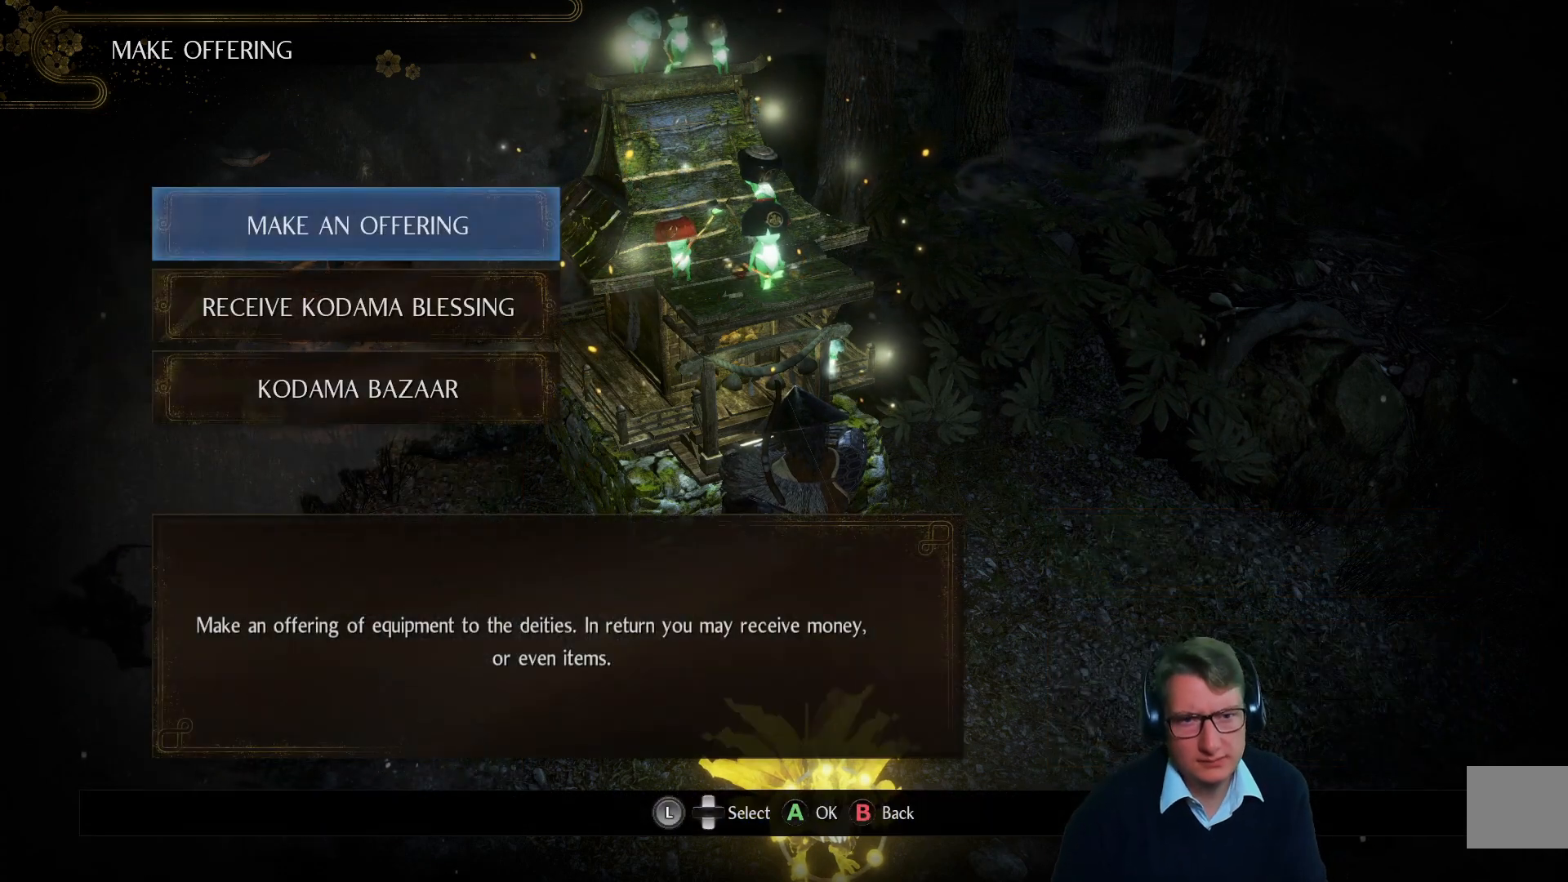
{"buttons": [], "left_stick": "center", "right_stick": "center", "events": []}
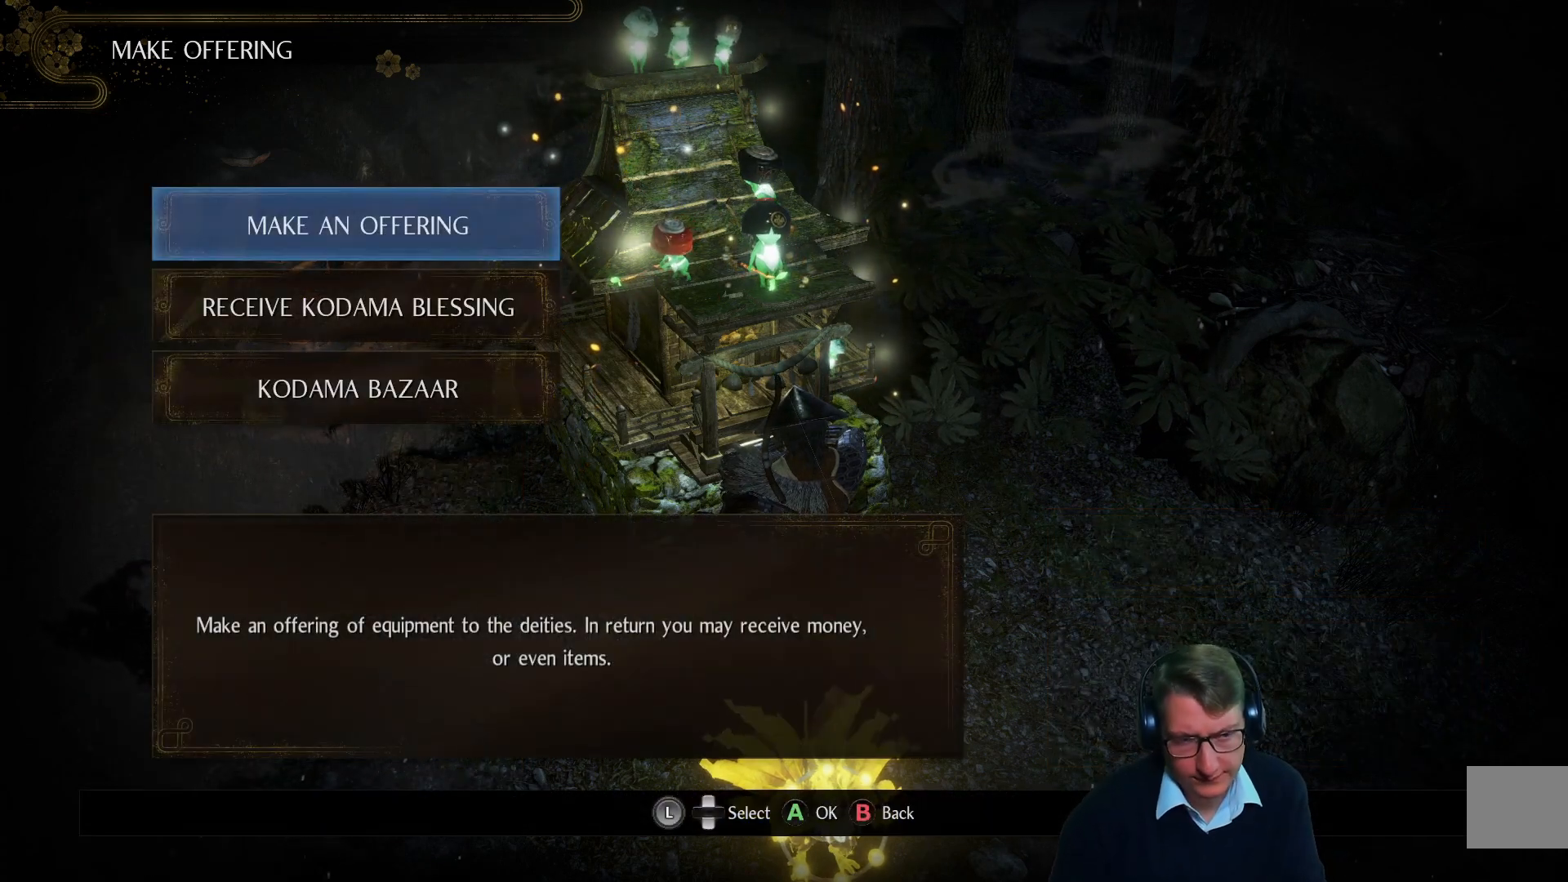
{"buttons": [], "left_stick": "center", "right_stick": "center", "events": []}
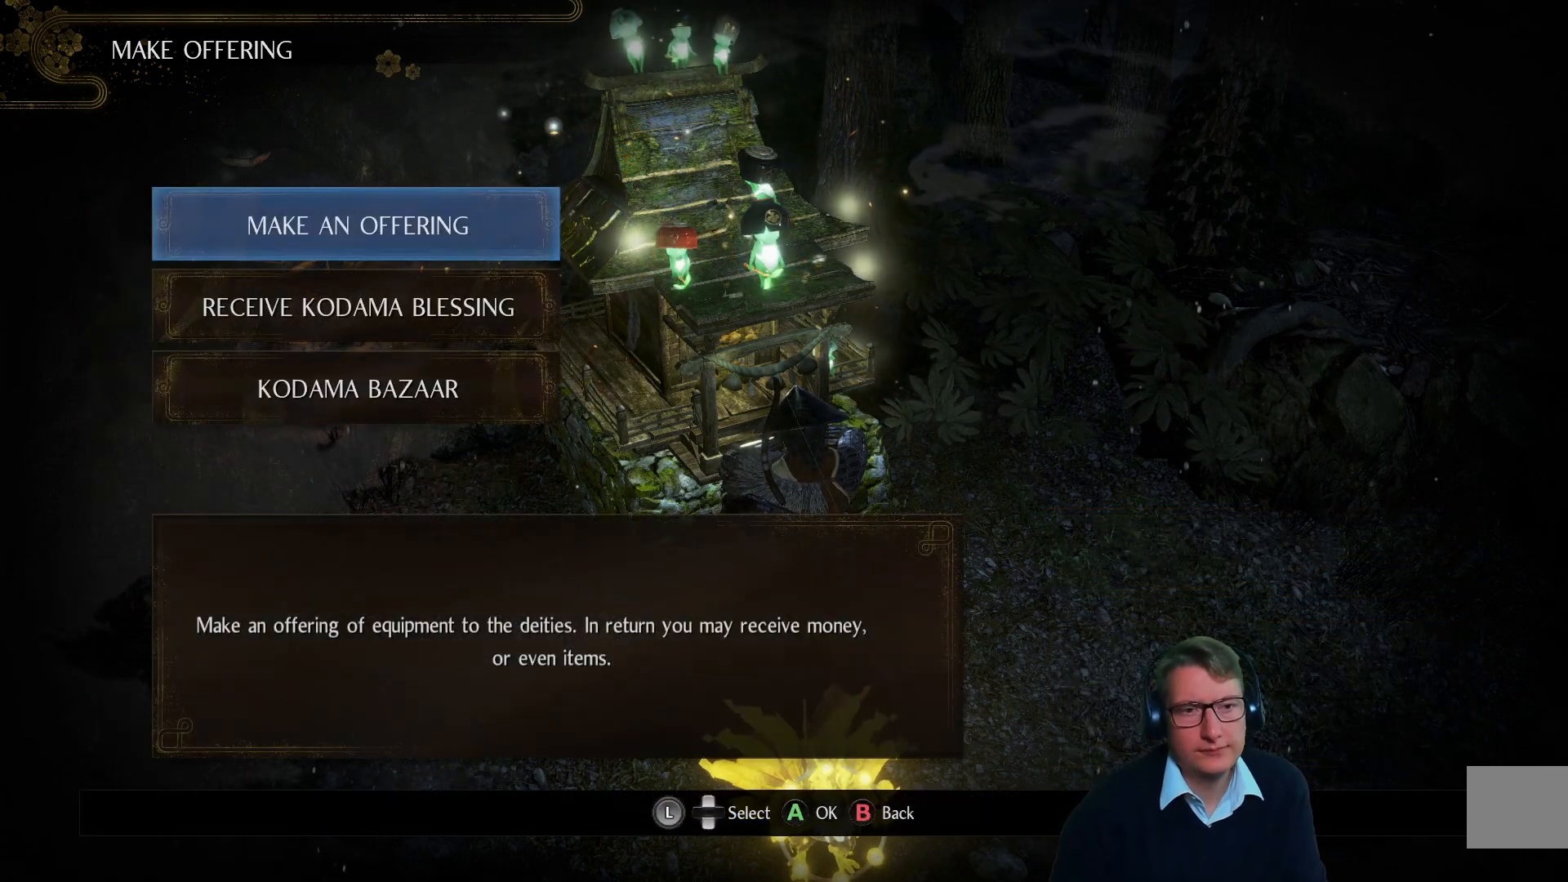
{"buttons": ["A"], "left_stick": "center", "right_stick": "center", "events": [[284, "DPAD_DOWN", "down"], [434, "A", "down"], [434, "DPAD_DOWN", "up"]]}
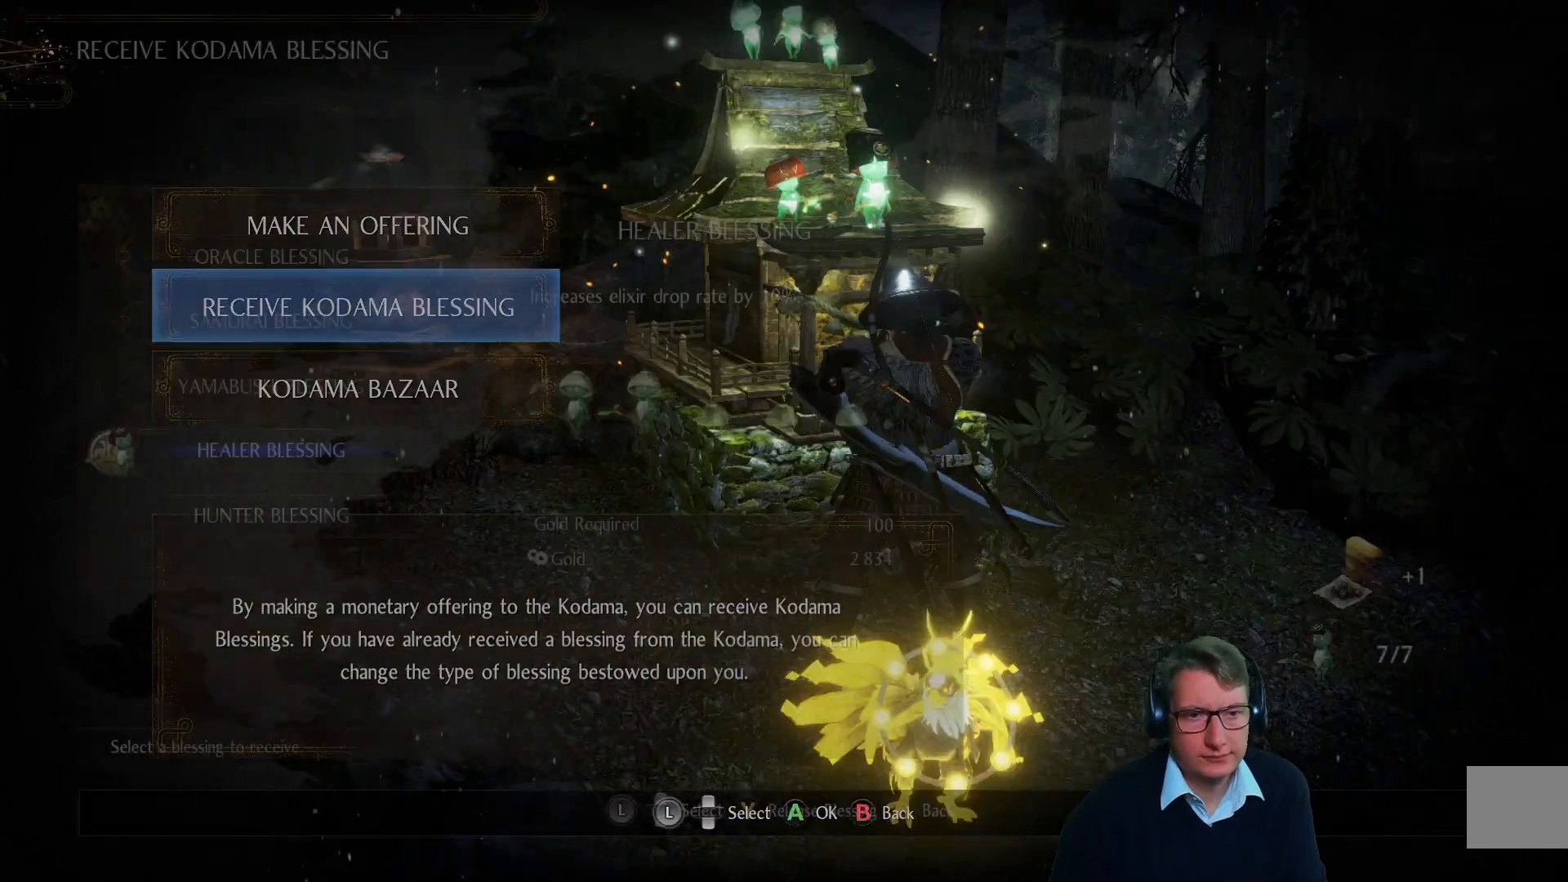
{"buttons": [], "left_stick": "center", "right_stick": "center", "events": [[50, "A", "up"]]}